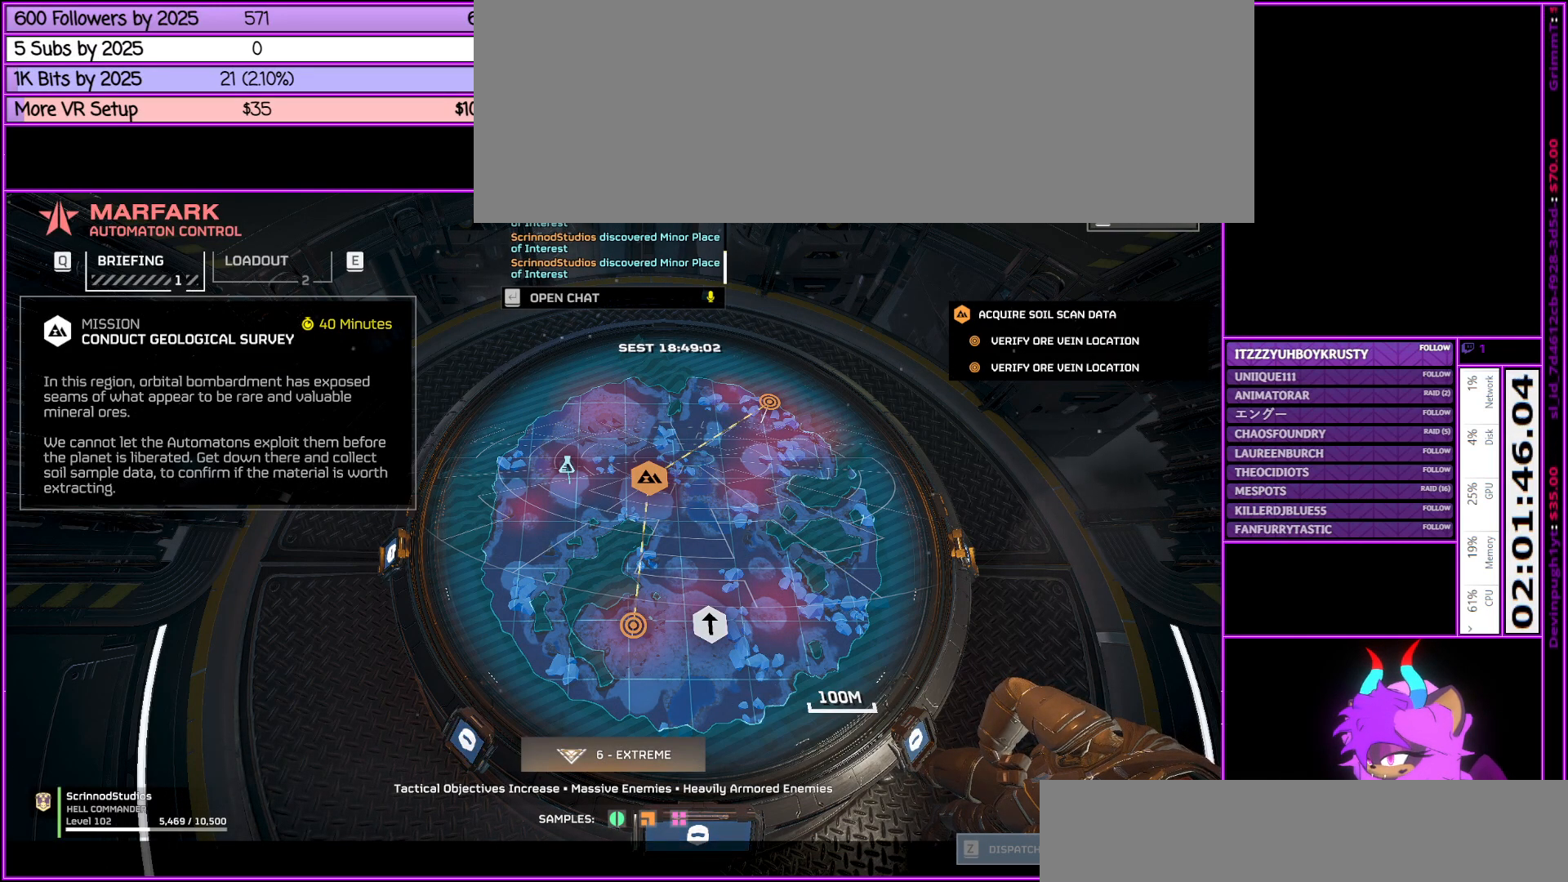
Gameplay with keyboard and mouse; each line is a JSON object with the keys and mouse buttons held at the frame after it. "events" lists presses ("down") and releases ("up") of ".", "/", "0", "1", "2", "3", "4", "5", "6", "7", "8", "9", "a", "alt_l", "alt_r", "b", "backslash", "backspace", "c", "caps_lock", "comma", "ctrl_l", "ctrl_r", "d", "down", "e", "equals", "escape", "f", "f1", "f10", "f11", "f12", "f2", "f3", "f4", "f5", "f6", "f7", "f8", "f9", "g", "h", "i", "j", "k", "l", "lbracket", "left", "m", "minus", "n", "o", "p", "q", "quote", "r", "rbracket", "return", "right", "s", "semicolon", "shift_l", "shift_r", "space", "super", "t", "tab", "tilde", "u", "up", "v", "w", "x", "y", "z", "mouse_left", "mouse_middle", "mouse_right", "mouse_wheel_up" and "mouse_wheel_down" between this image and that frame as [ms after this image, input, new state], when the widget could be followed in between. "mouse_left", "mouse_middle", "mouse_right", "mouse_wheel_up", "mouse_wheel_down" = the "left", "middle", "right", "wheel_up", "wheel_down" buttons of the "mouse" list. No other keys are recorded. Not read: mouse_move.
{"keys": [], "mouse": [], "events": [[33, "e", "down"], [217, "e", "up"]]}
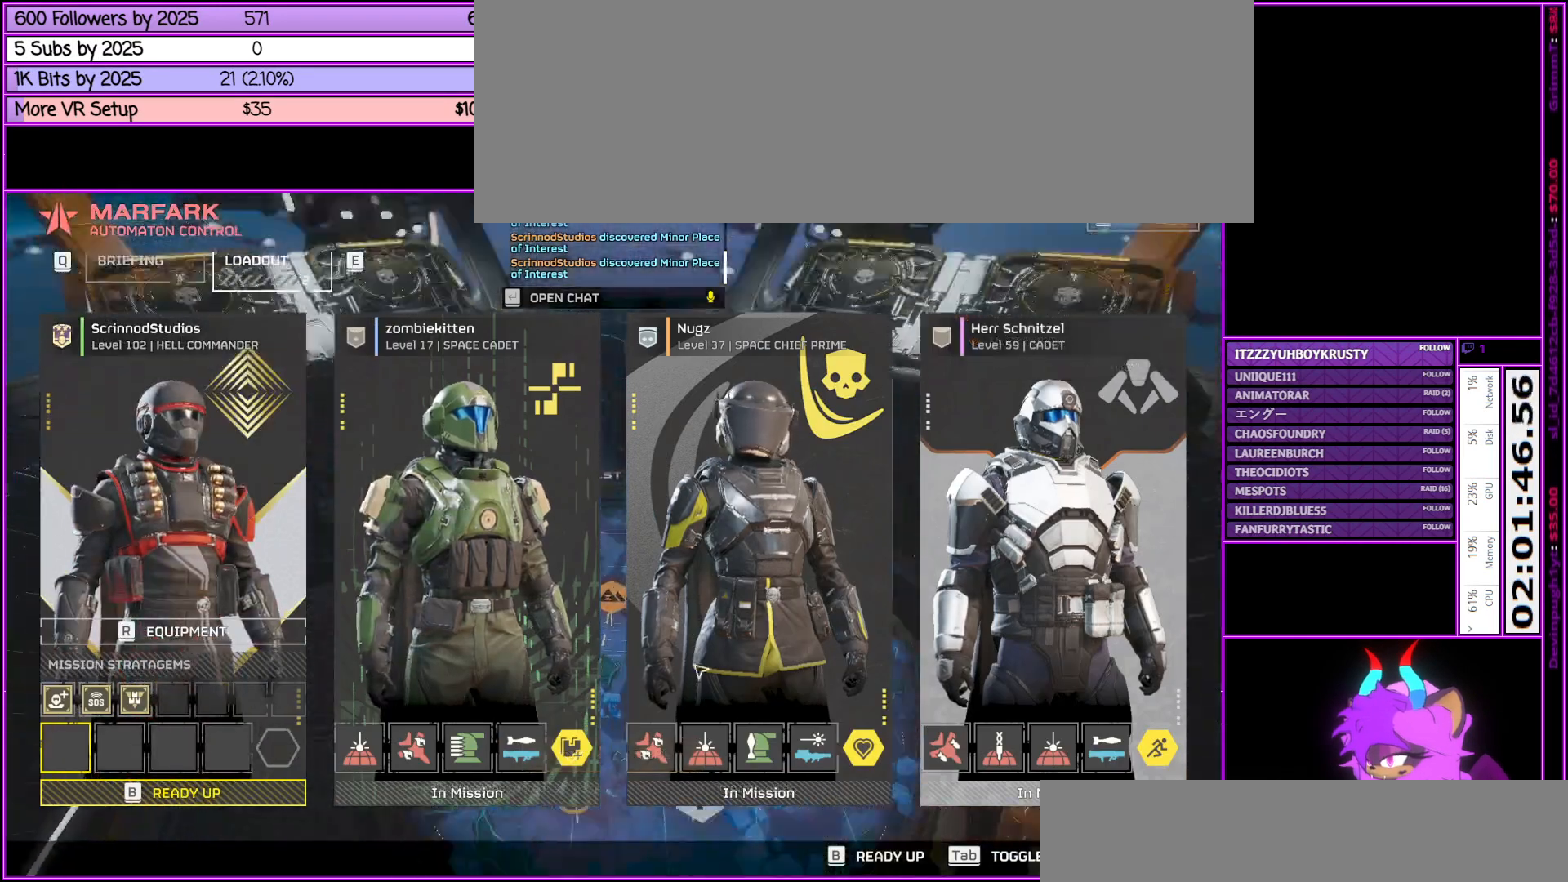
{"keys": [], "mouse": [], "events": []}
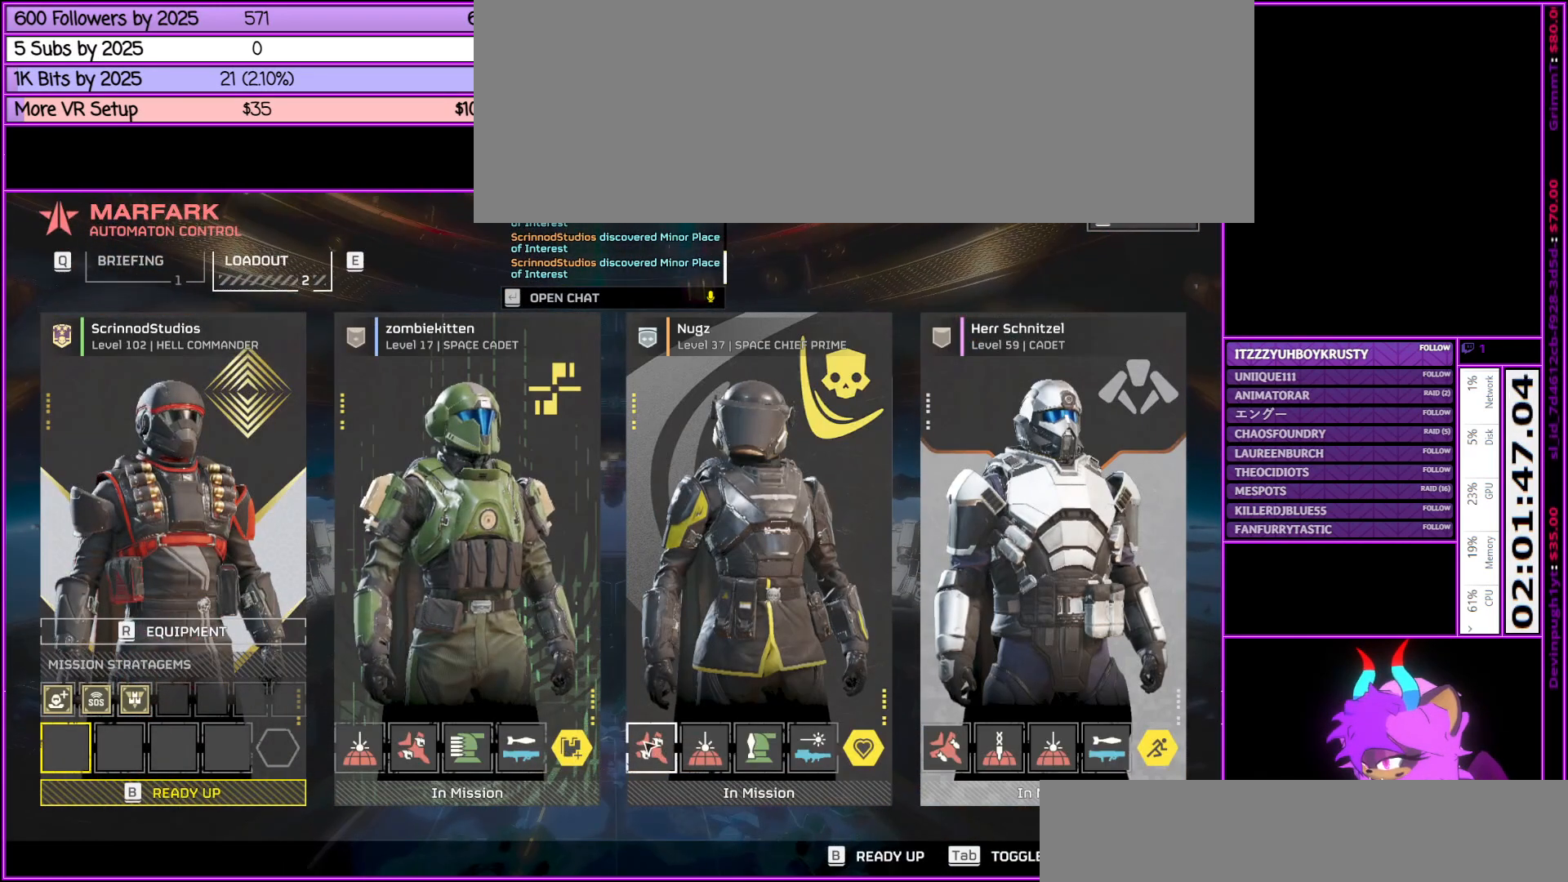
{"keys": [], "mouse": [], "events": []}
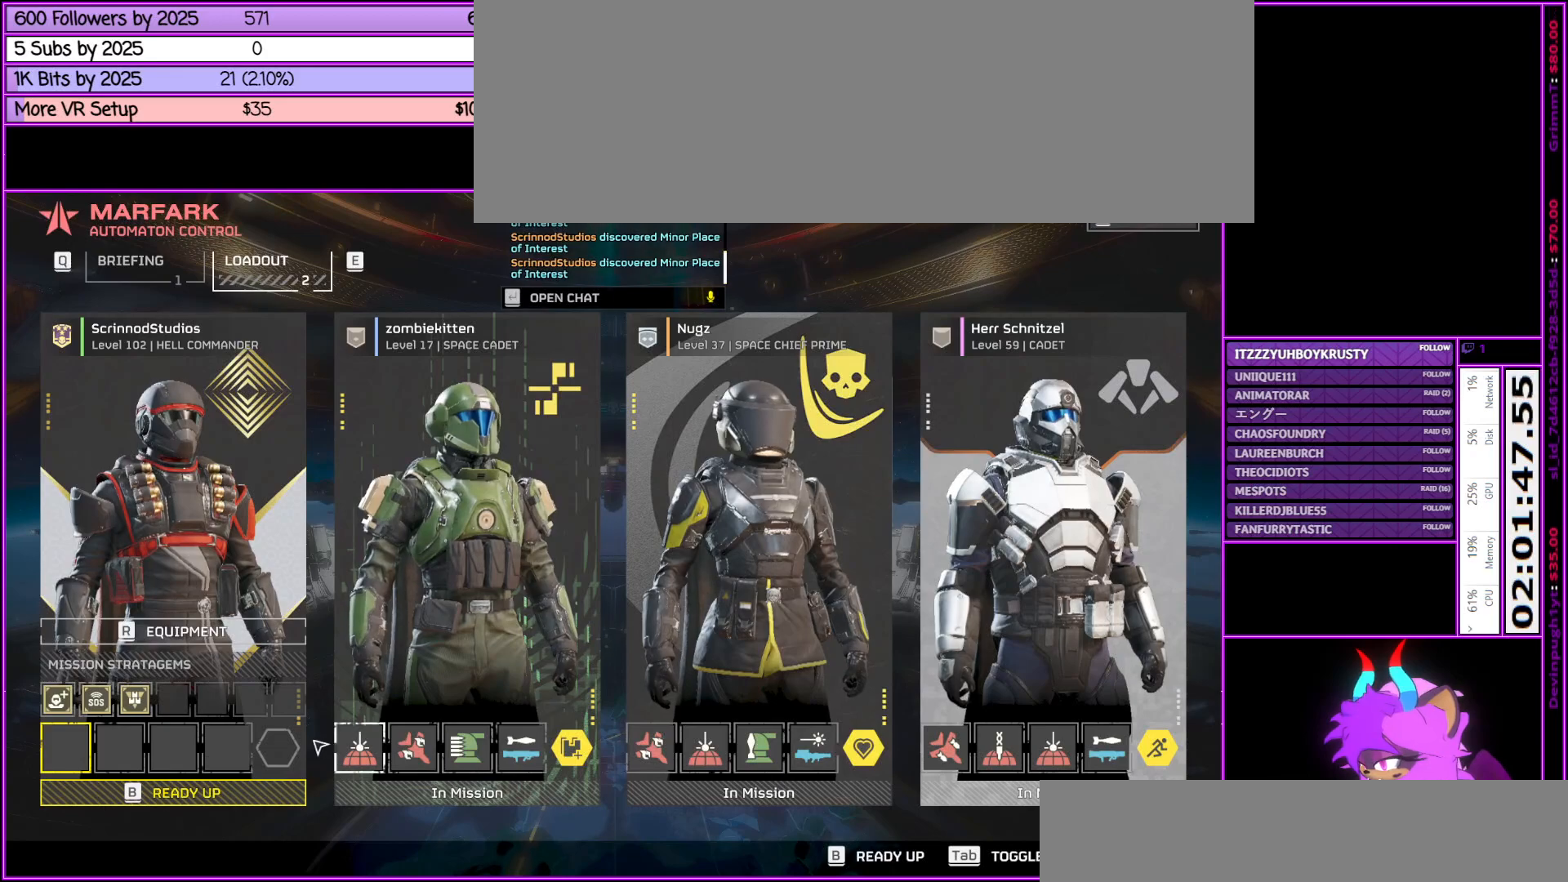
{"keys": [], "mouse": [], "events": []}
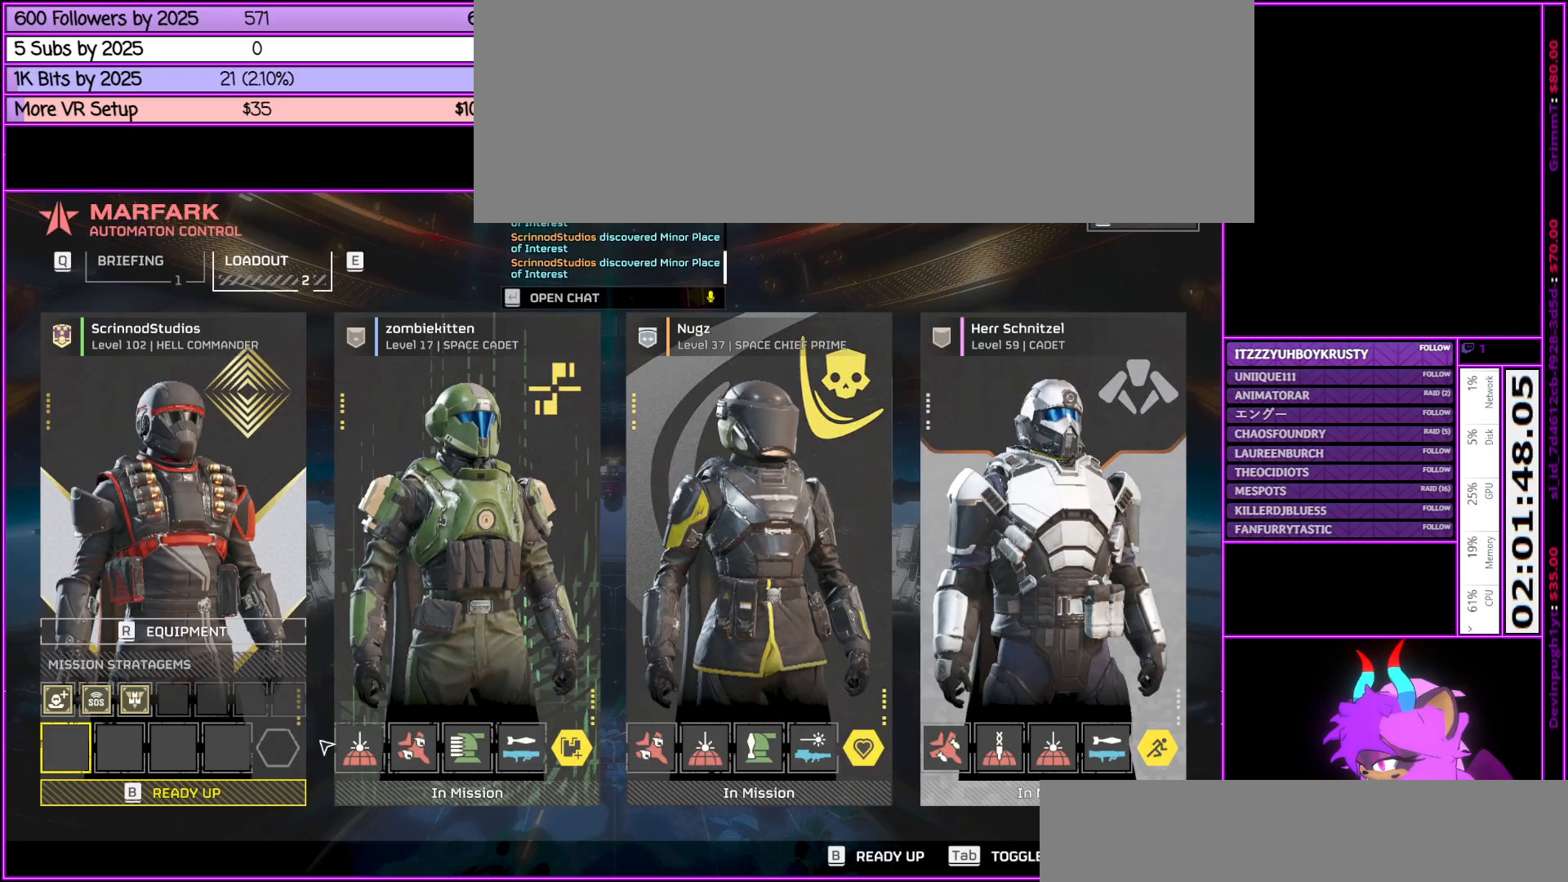
{"keys": [], "mouse": [], "events": []}
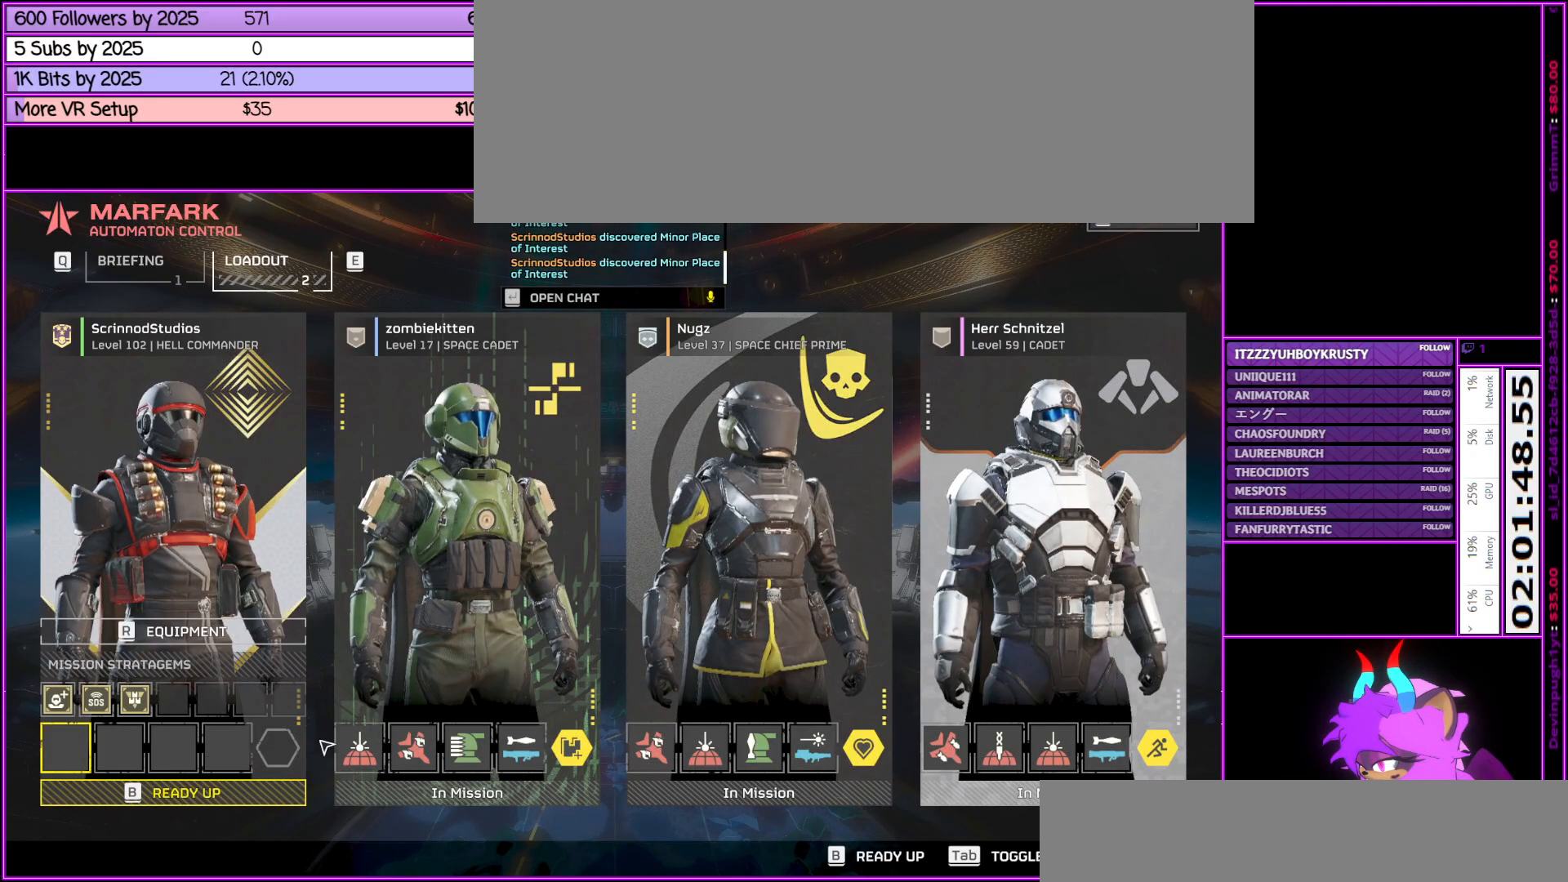
{"keys": [], "mouse": [], "events": []}
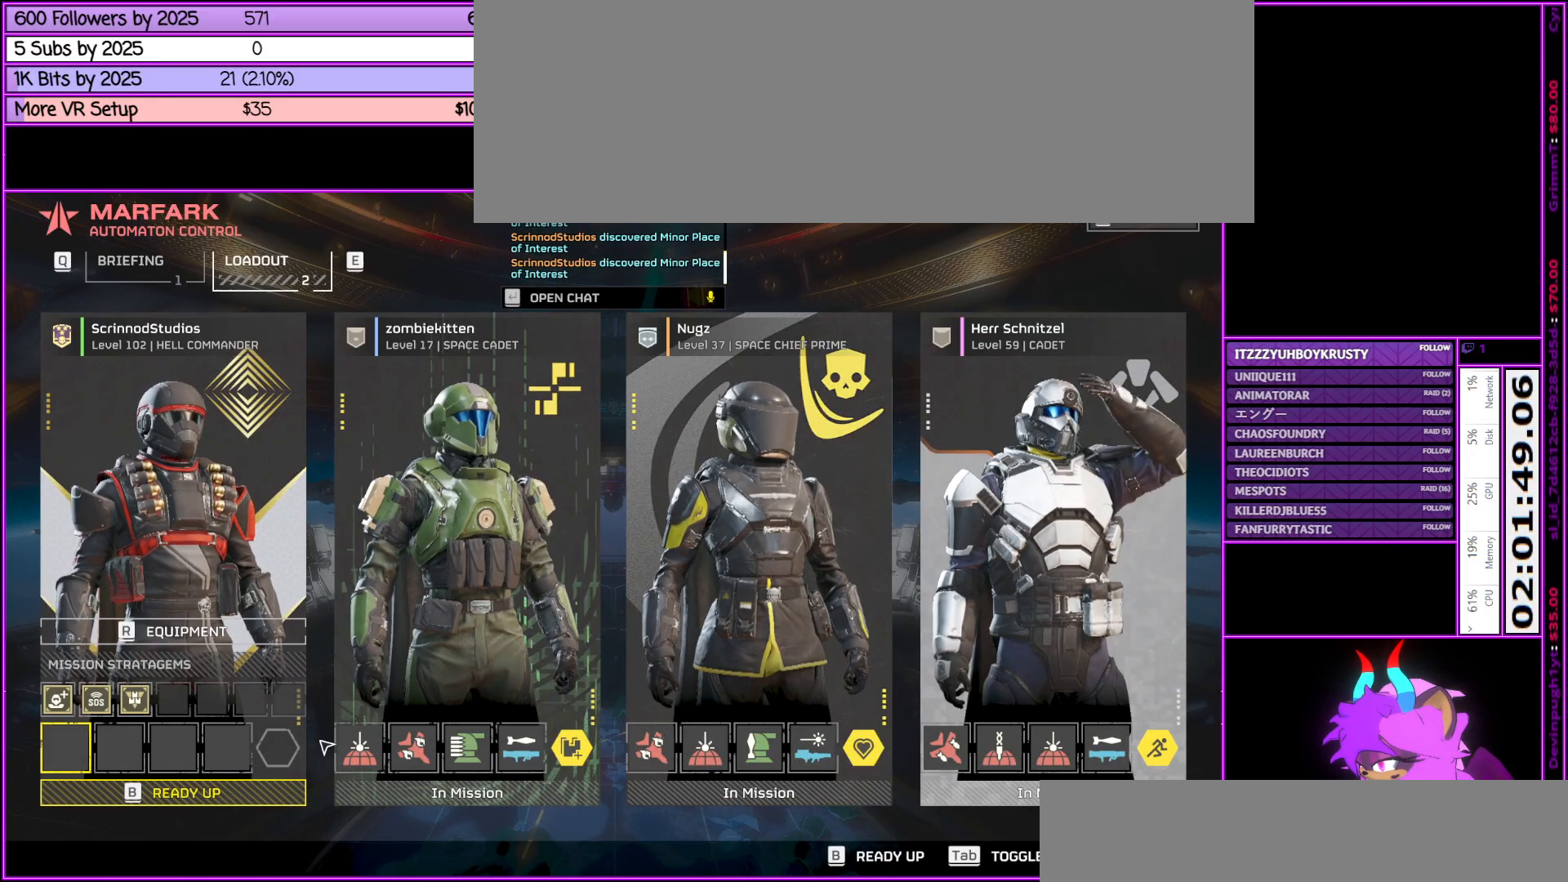
{"keys": [], "mouse": [], "events": []}
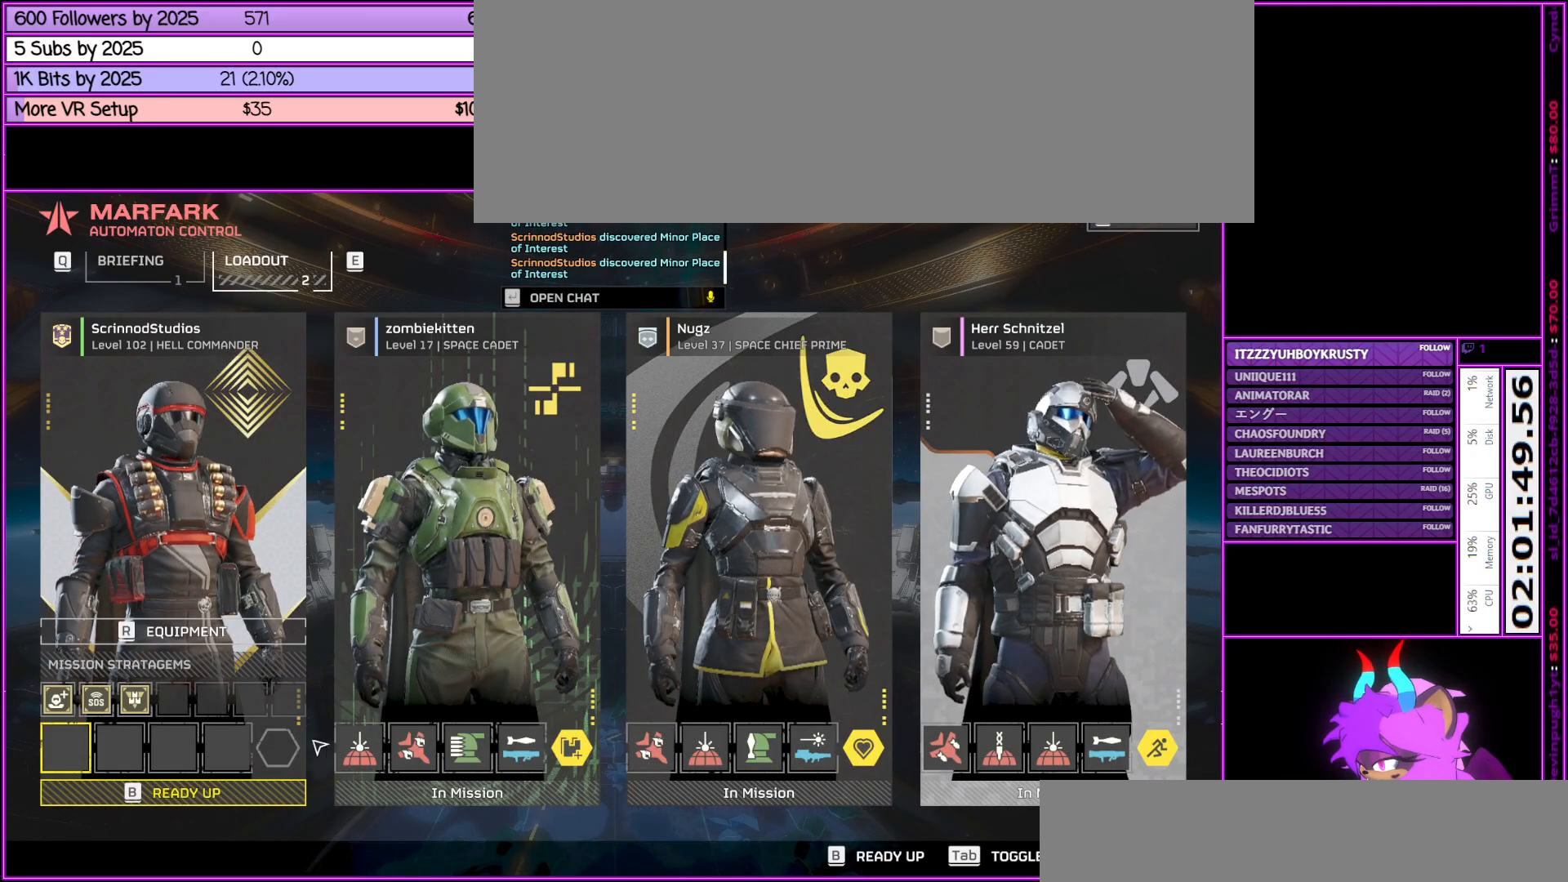
{"keys": [], "mouse": [], "events": []}
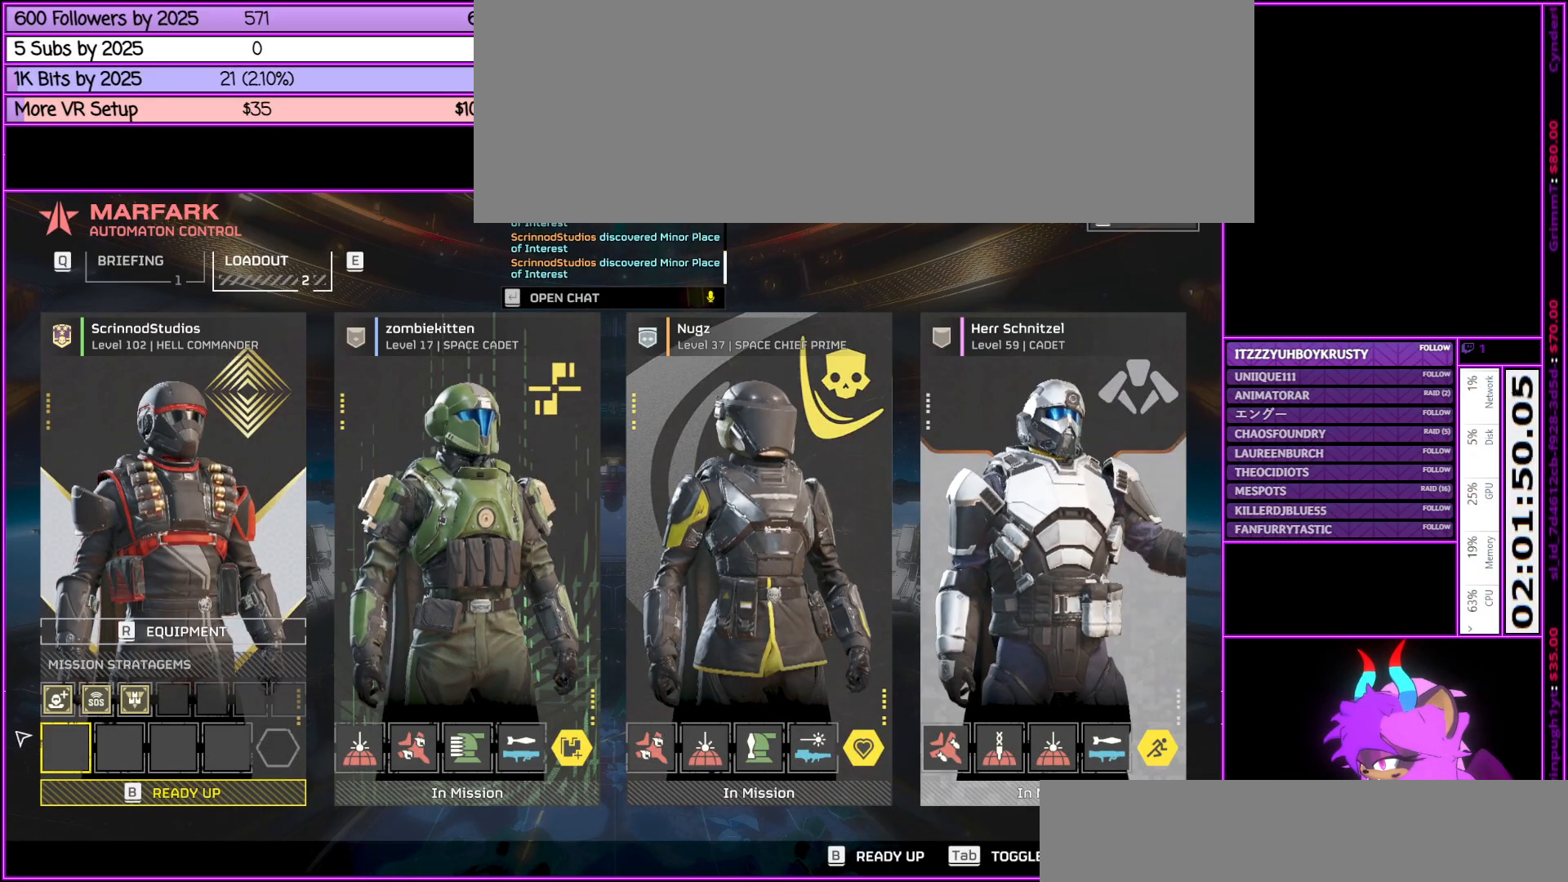
{"keys": [], "mouse": [], "events": [[400, "mouse_left", "down"], [483, "mouse_left", "up"]]}
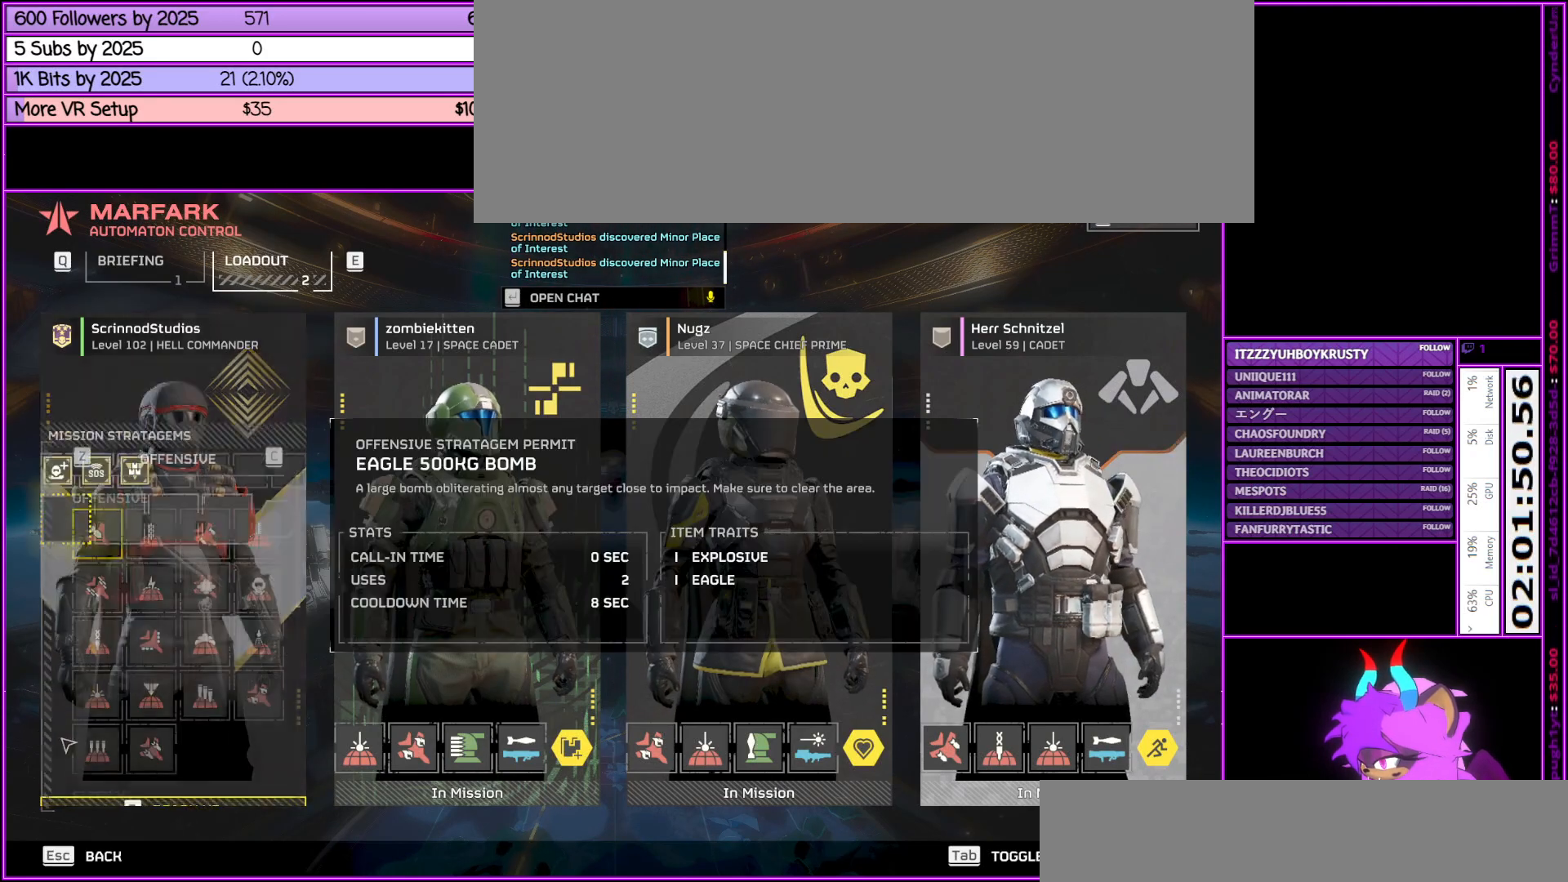
{"keys": [], "mouse": [], "events": []}
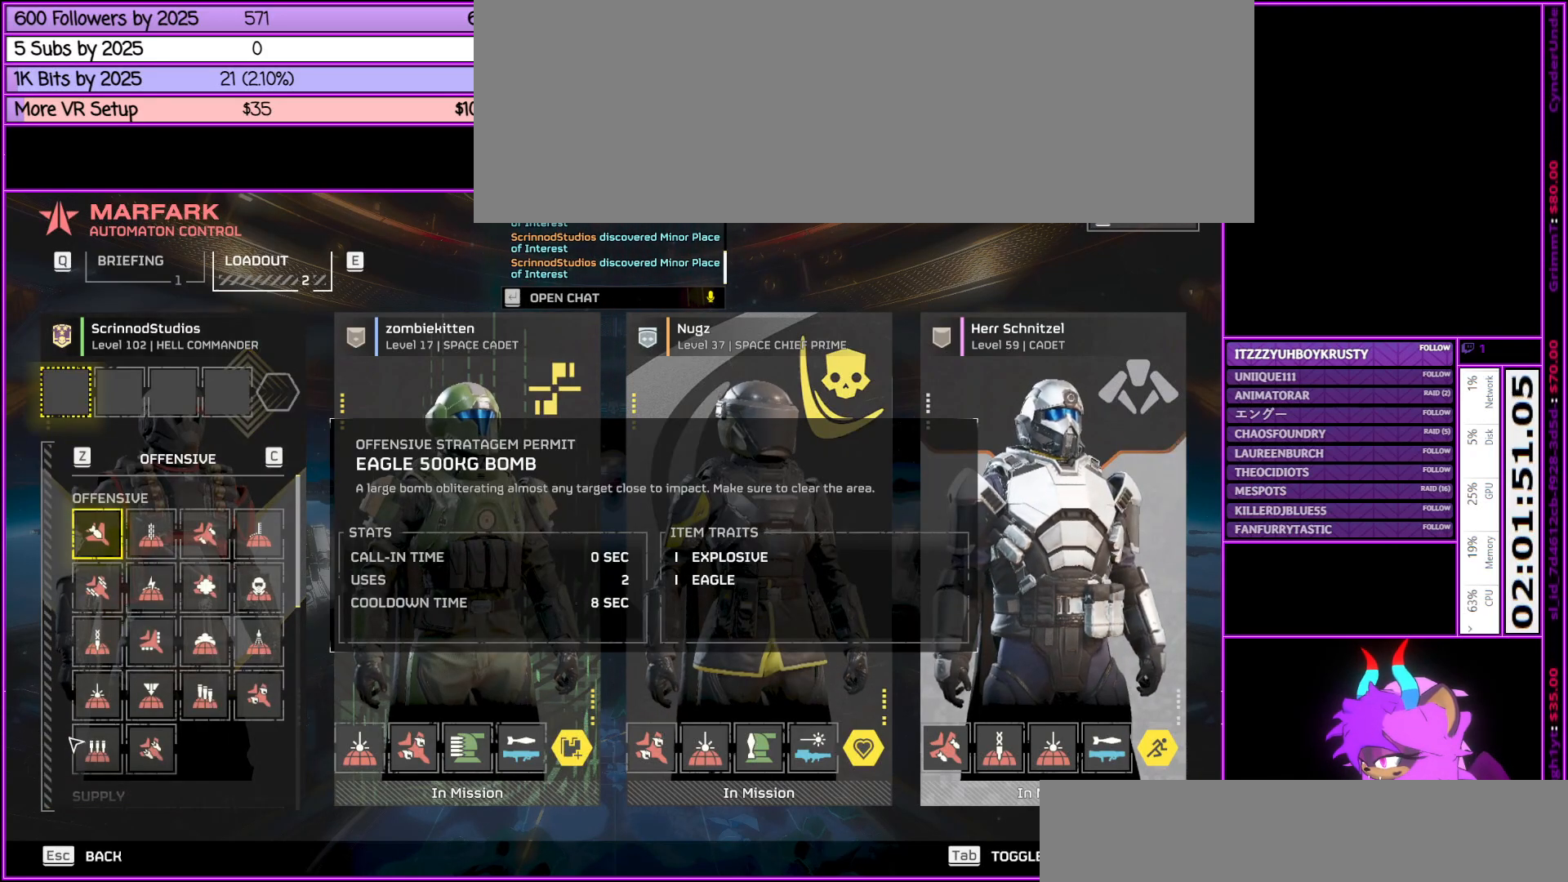
{"keys": [], "mouse": [], "events": [[183, "mouse_wheel_down", "down"], [383, "mouse_wheel_down", "up"]]}
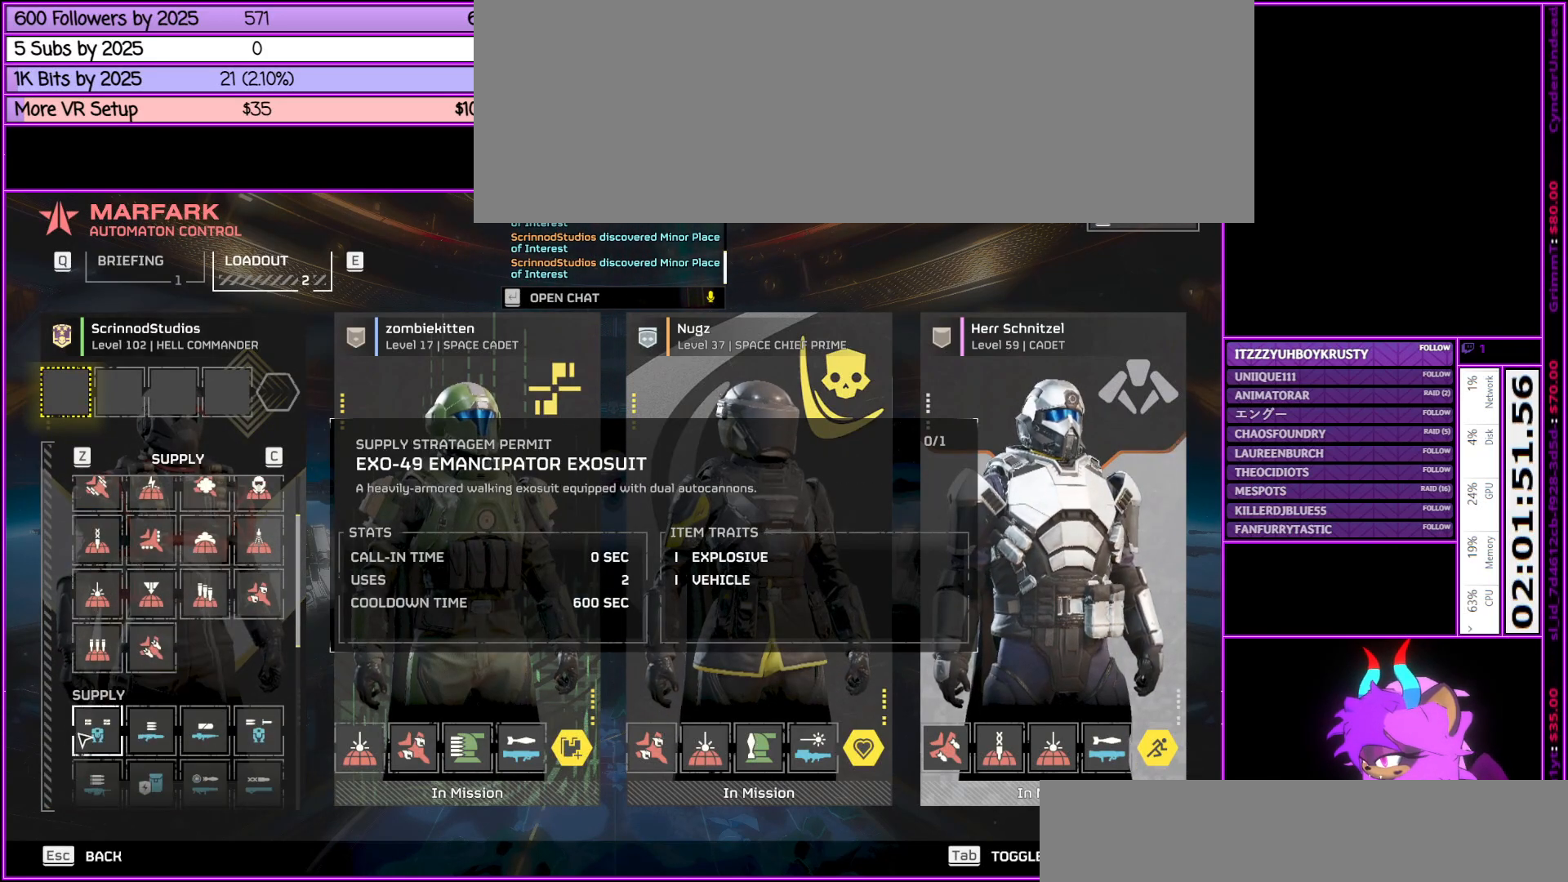
{"keys": [], "mouse": ["left"], "events": [[483, "mouse_left", "down"]]}
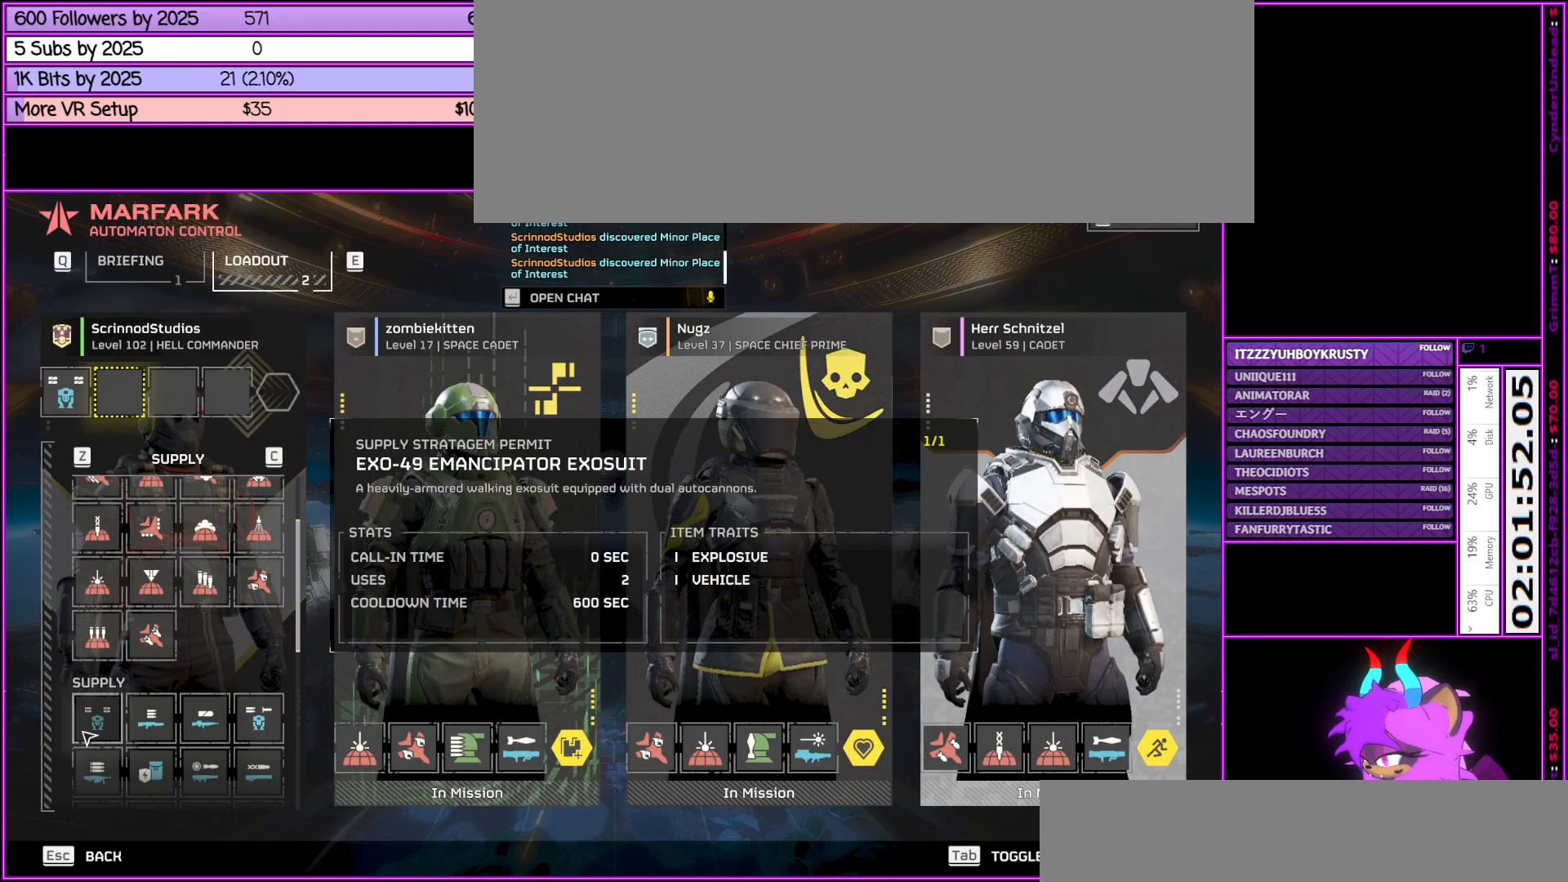
{"keys": [], "mouse": [], "events": [[133, "mouse_left", "up"]]}
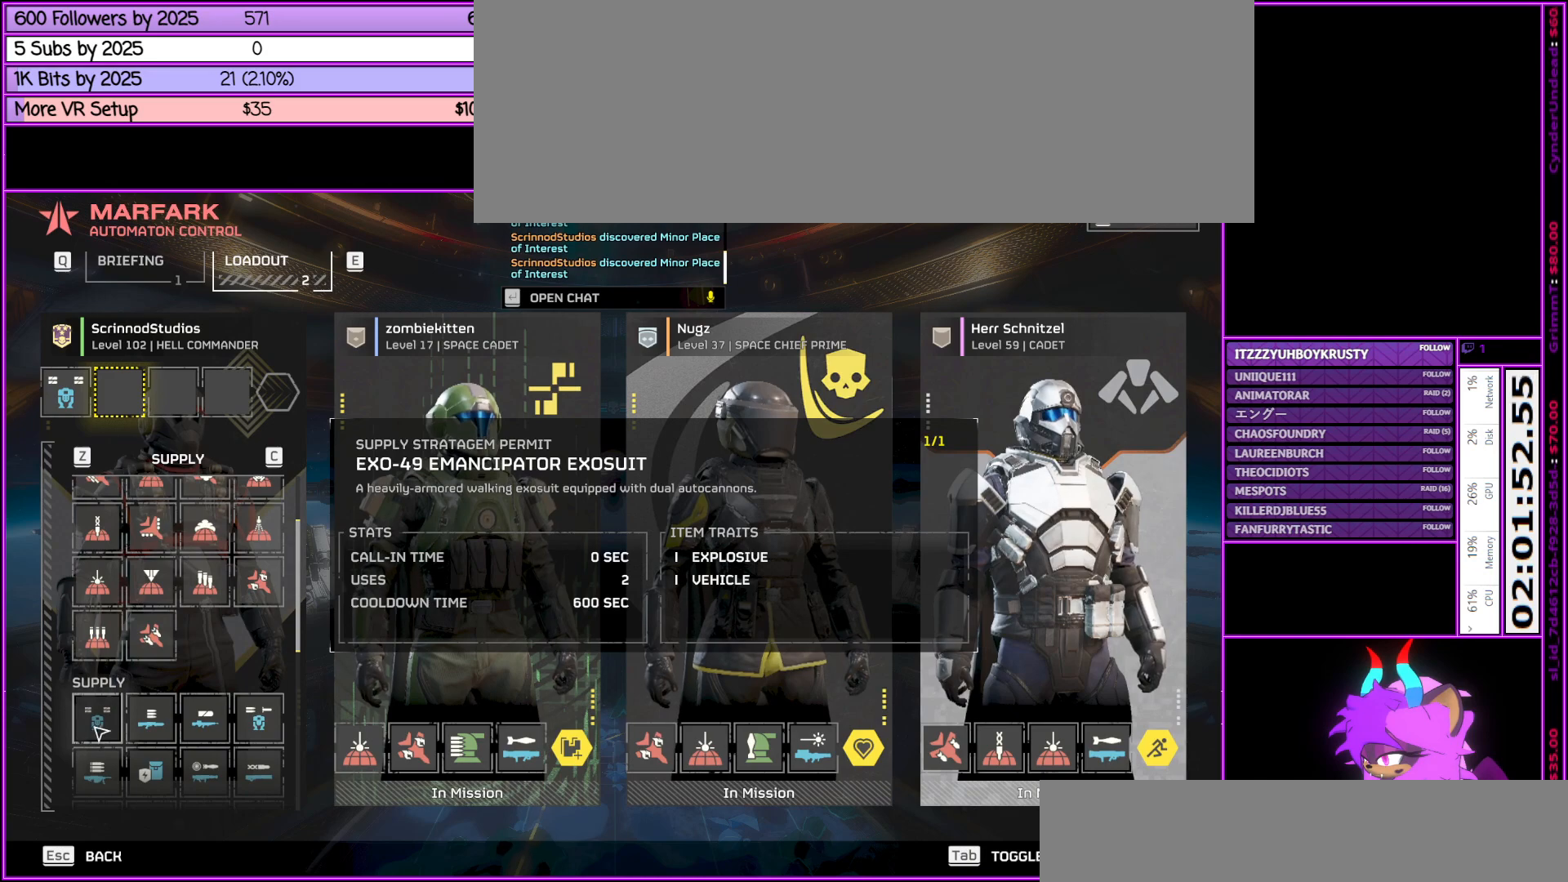
{"keys": [], "mouse": [], "events": [[233, "mouse_wheel_up", "down"], [317, "mouse_wheel_up", "up"]]}
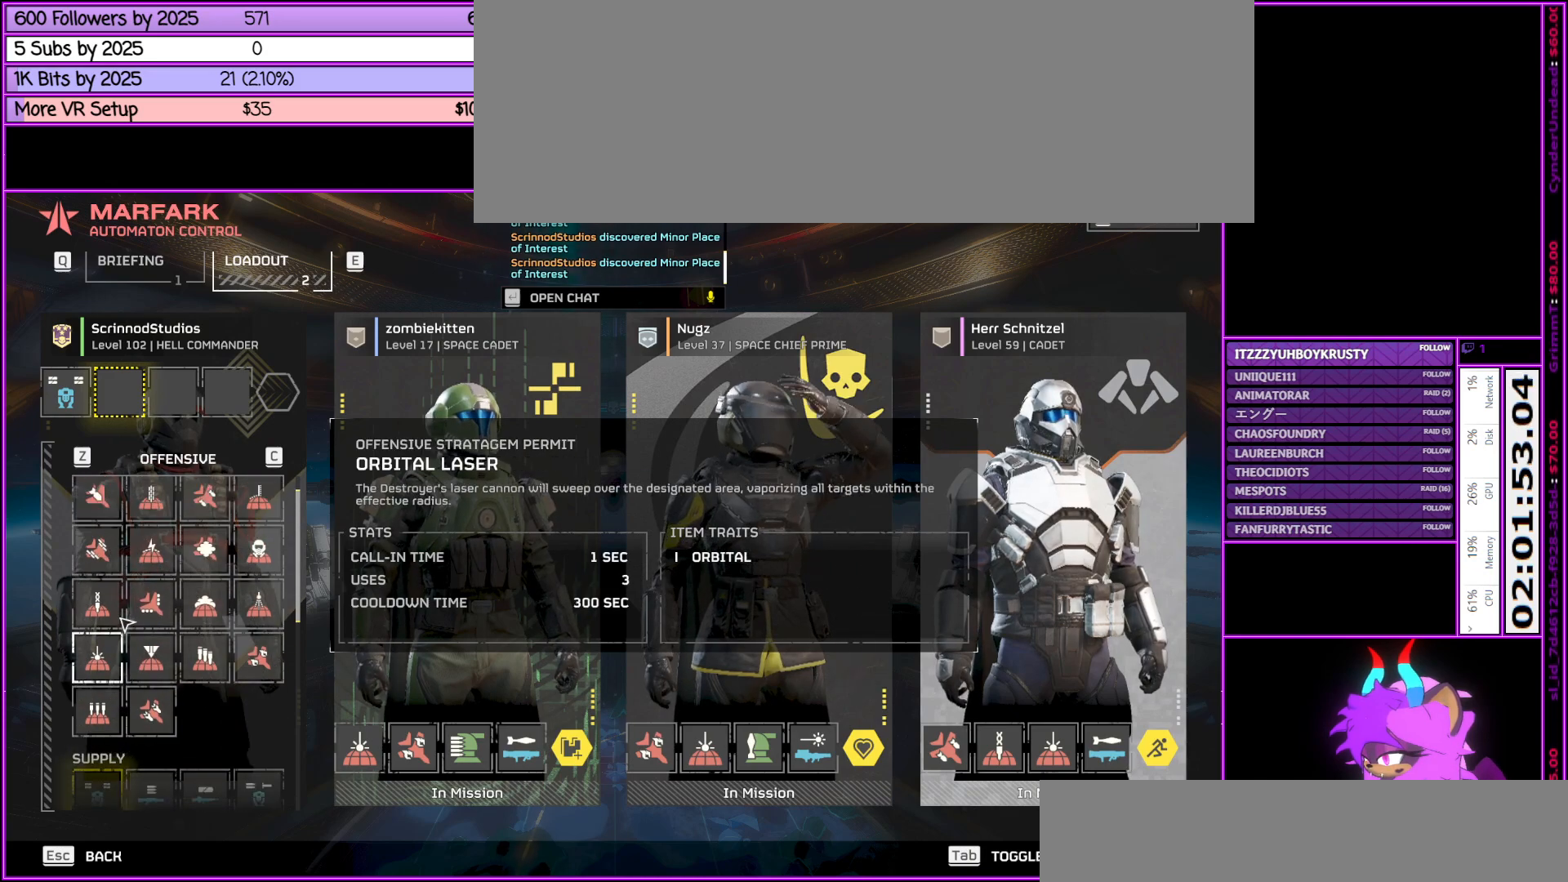
{"keys": [], "mouse": [], "events": [[300, "mouse_left", "down"], [400, "mouse_left", "up"]]}
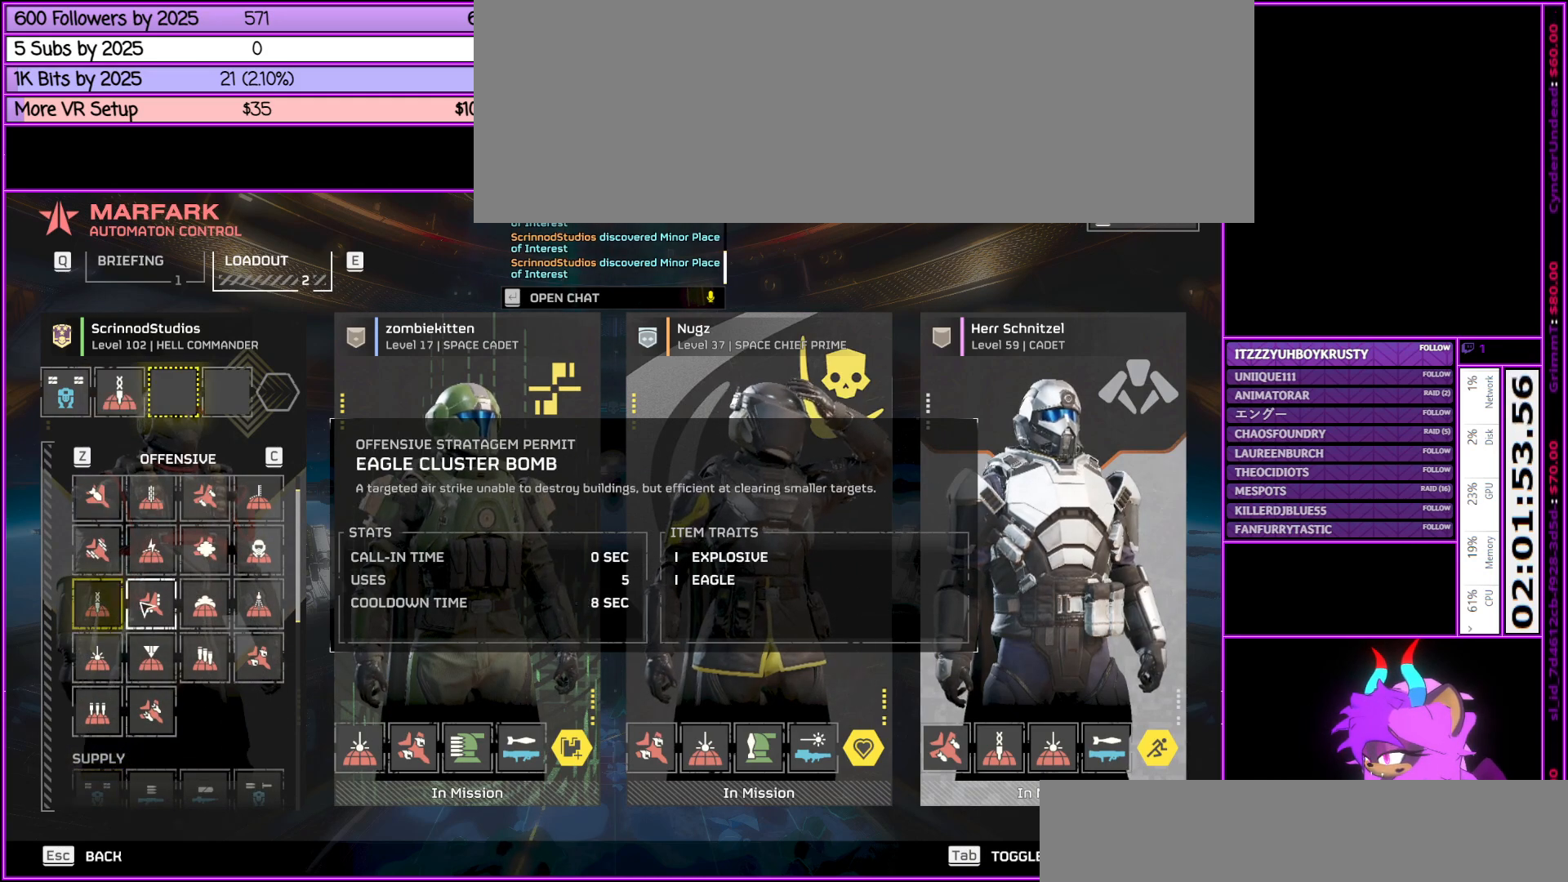
{"keys": [], "mouse": [], "events": [[67, "mouse_left", "down"], [167, "mouse_left", "up"], [350, "mouse_wheel_down", "down"], [500, "mouse_wheel_down", "up"]]}
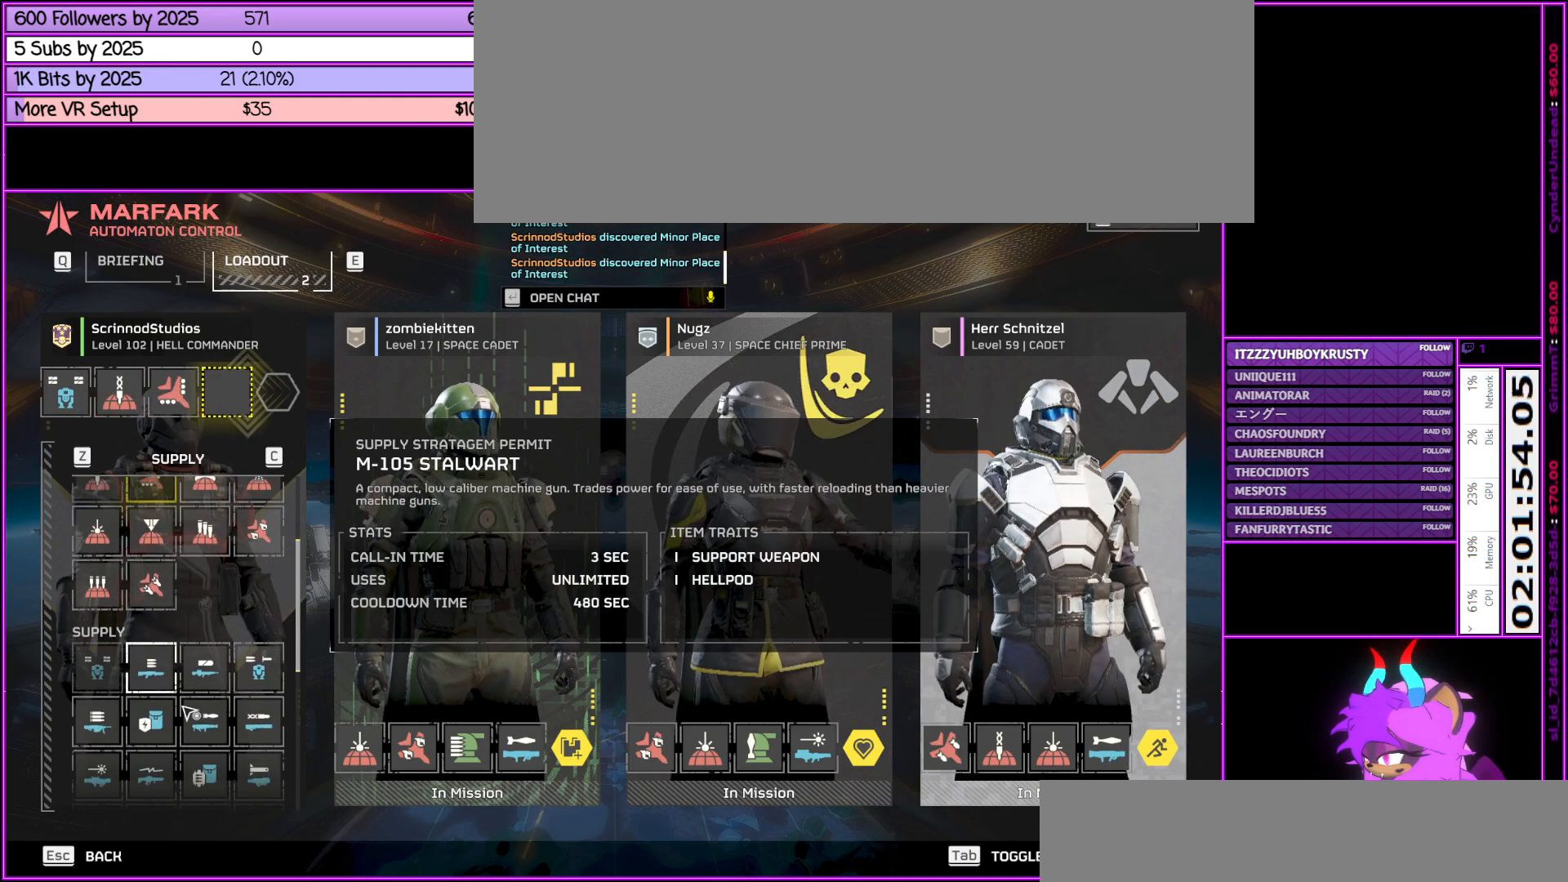
{"keys": [], "mouse": [], "events": []}
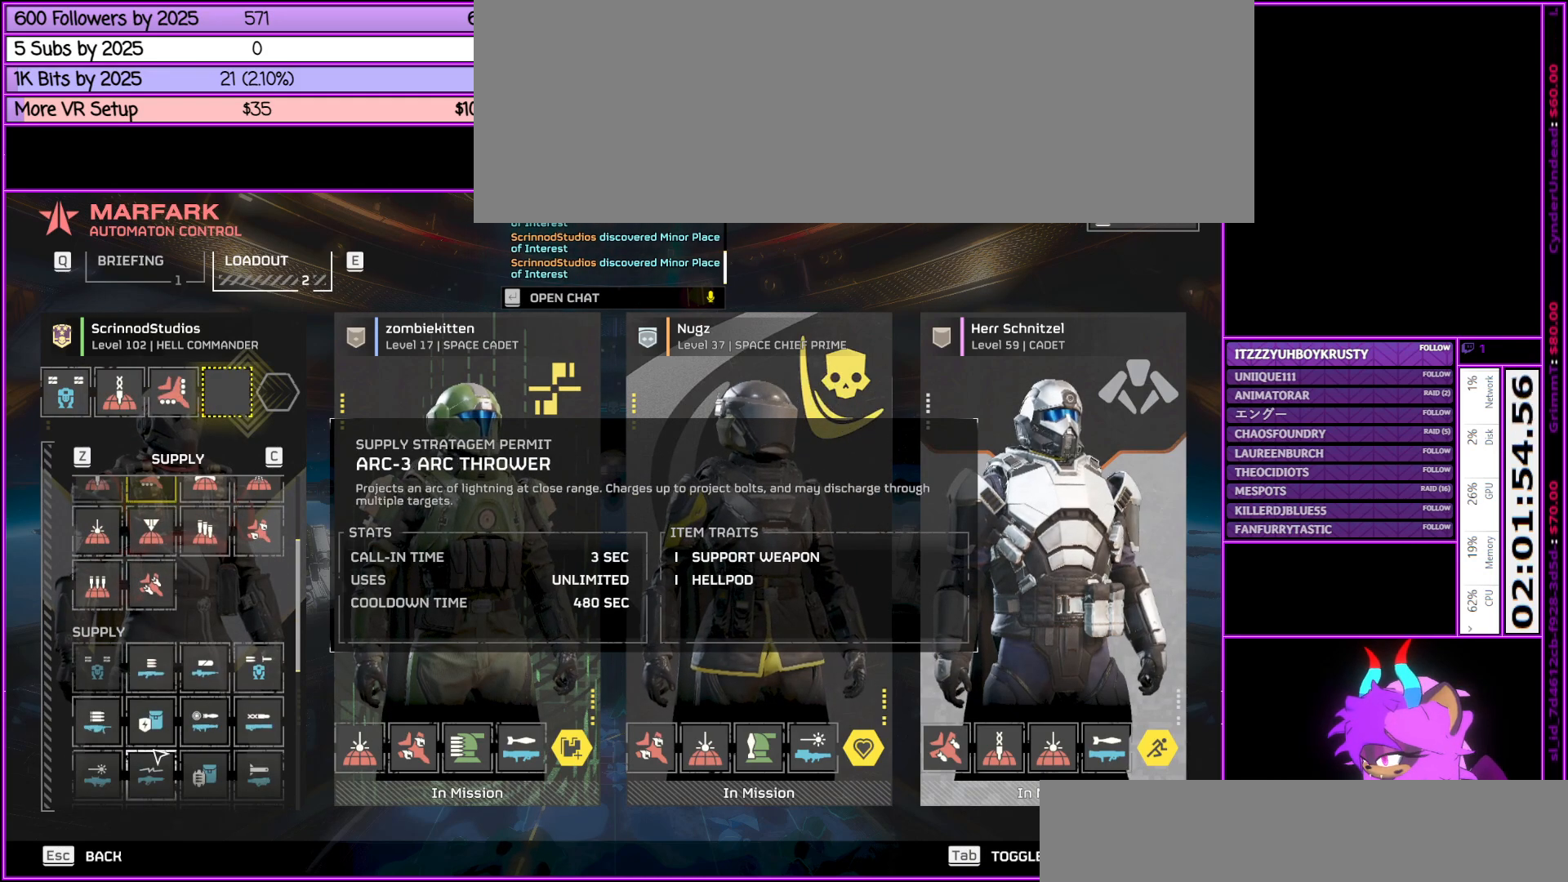
{"keys": [], "mouse": [], "events": [[250, "mouse_wheel_down", "down"], [300, "mouse_wheel_down", "up"]]}
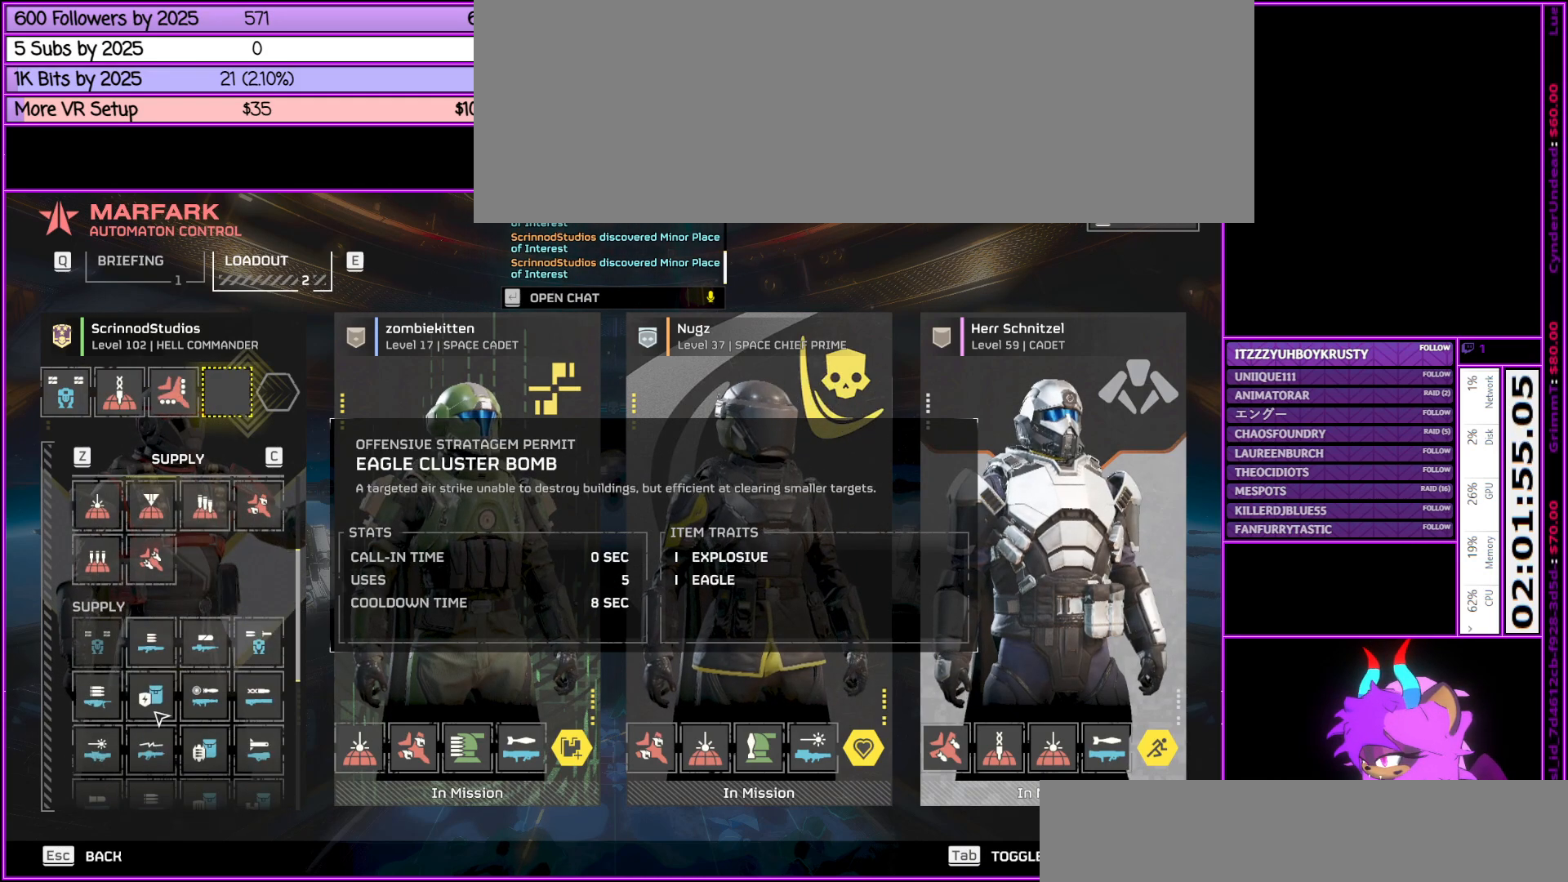
{"keys": [], "mouse": [], "events": [[217, "mouse_left", "down"], [317, "mouse_left", "up"]]}
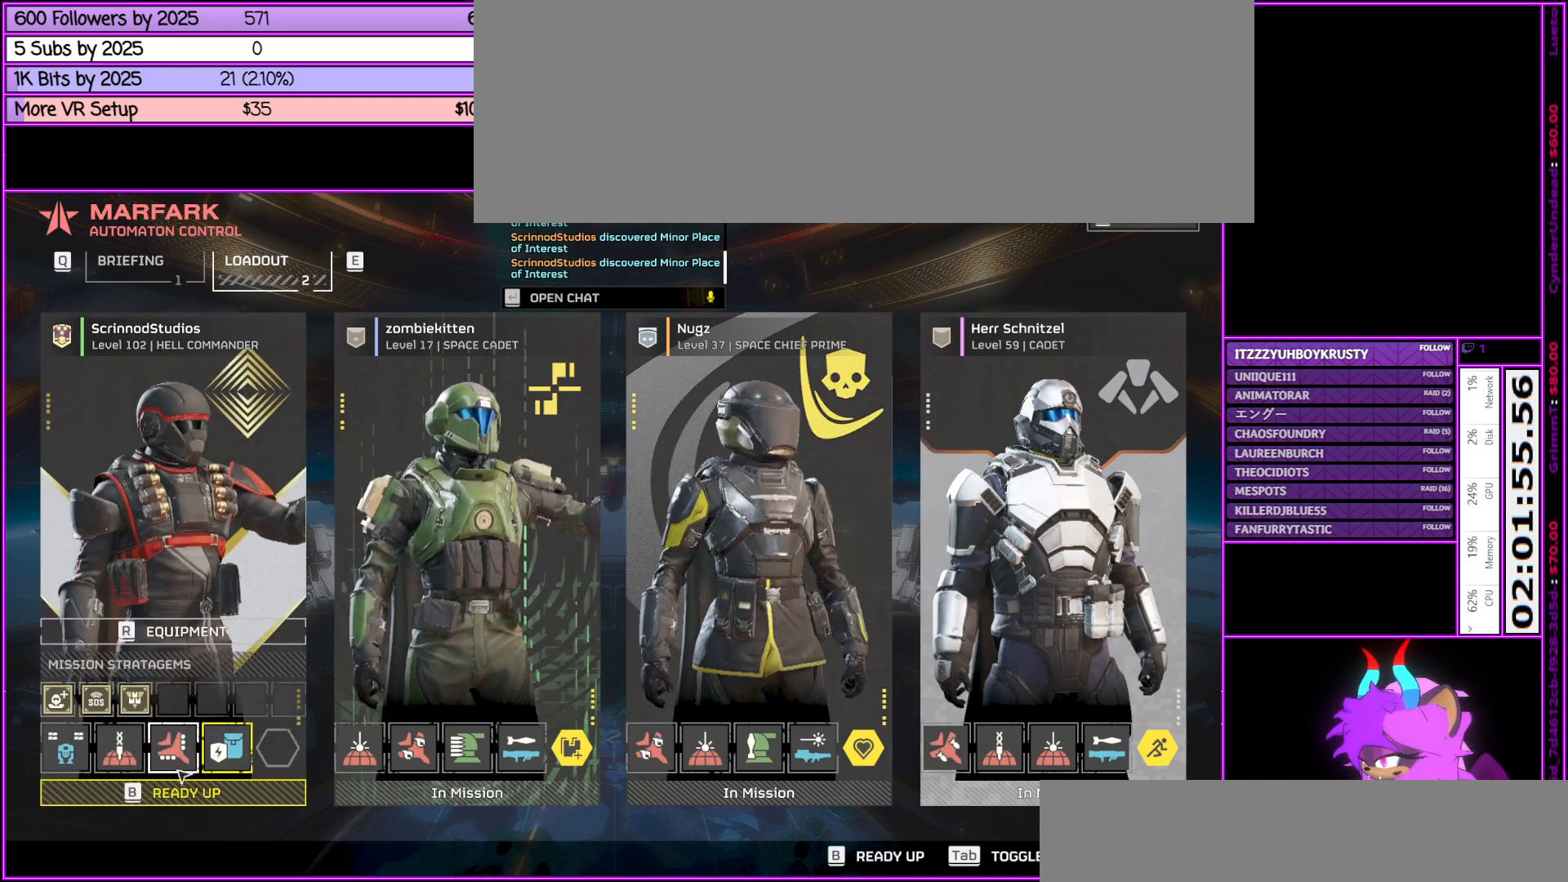
{"keys": [], "mouse": [], "events": []}
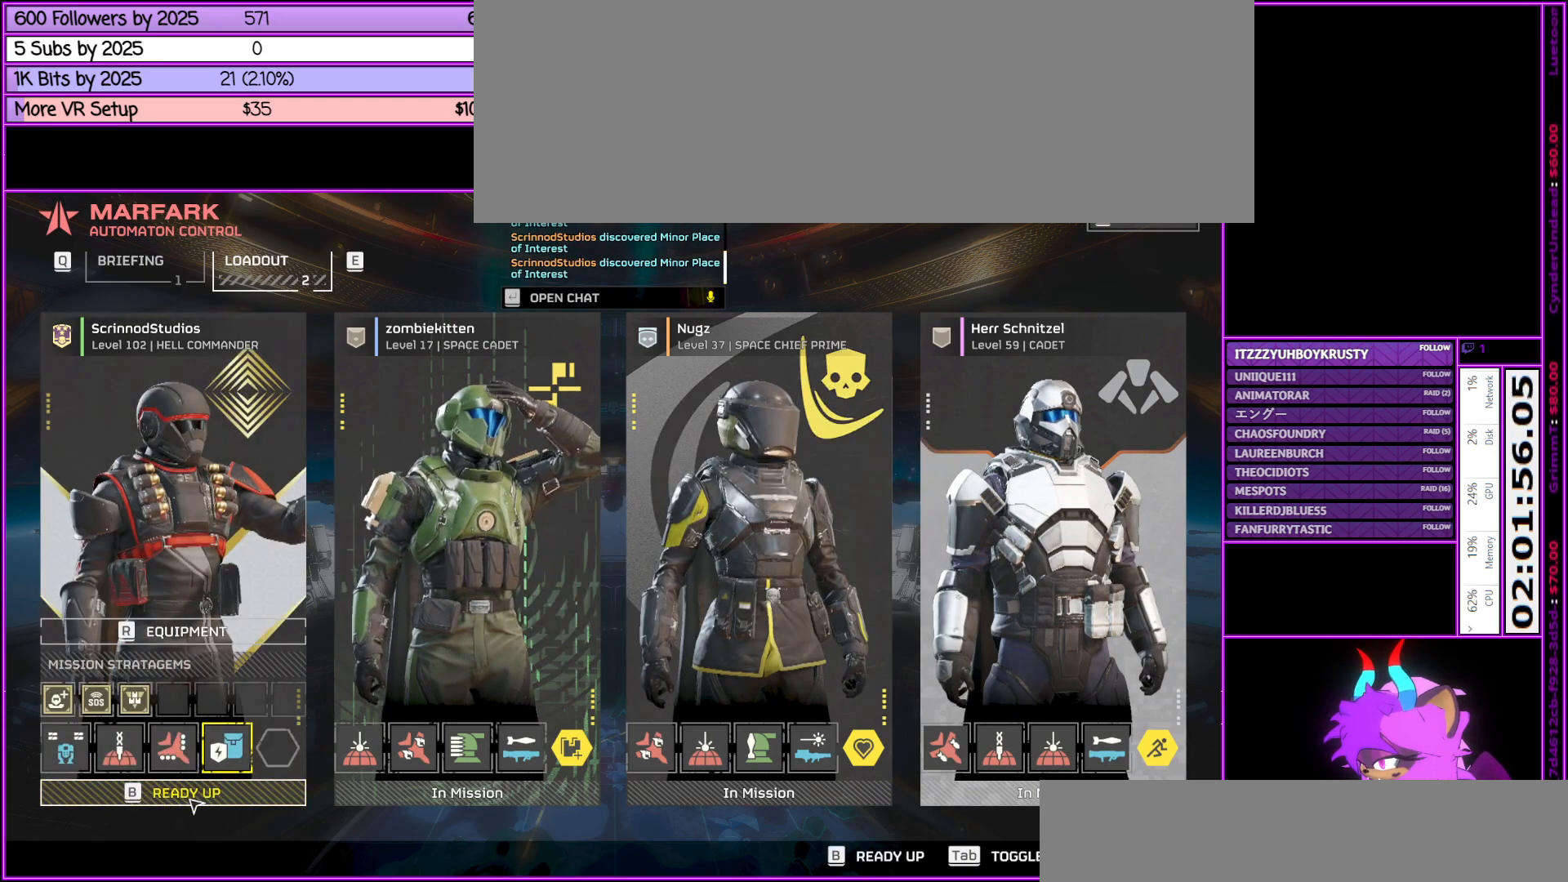
{"keys": [], "mouse": [], "events": []}
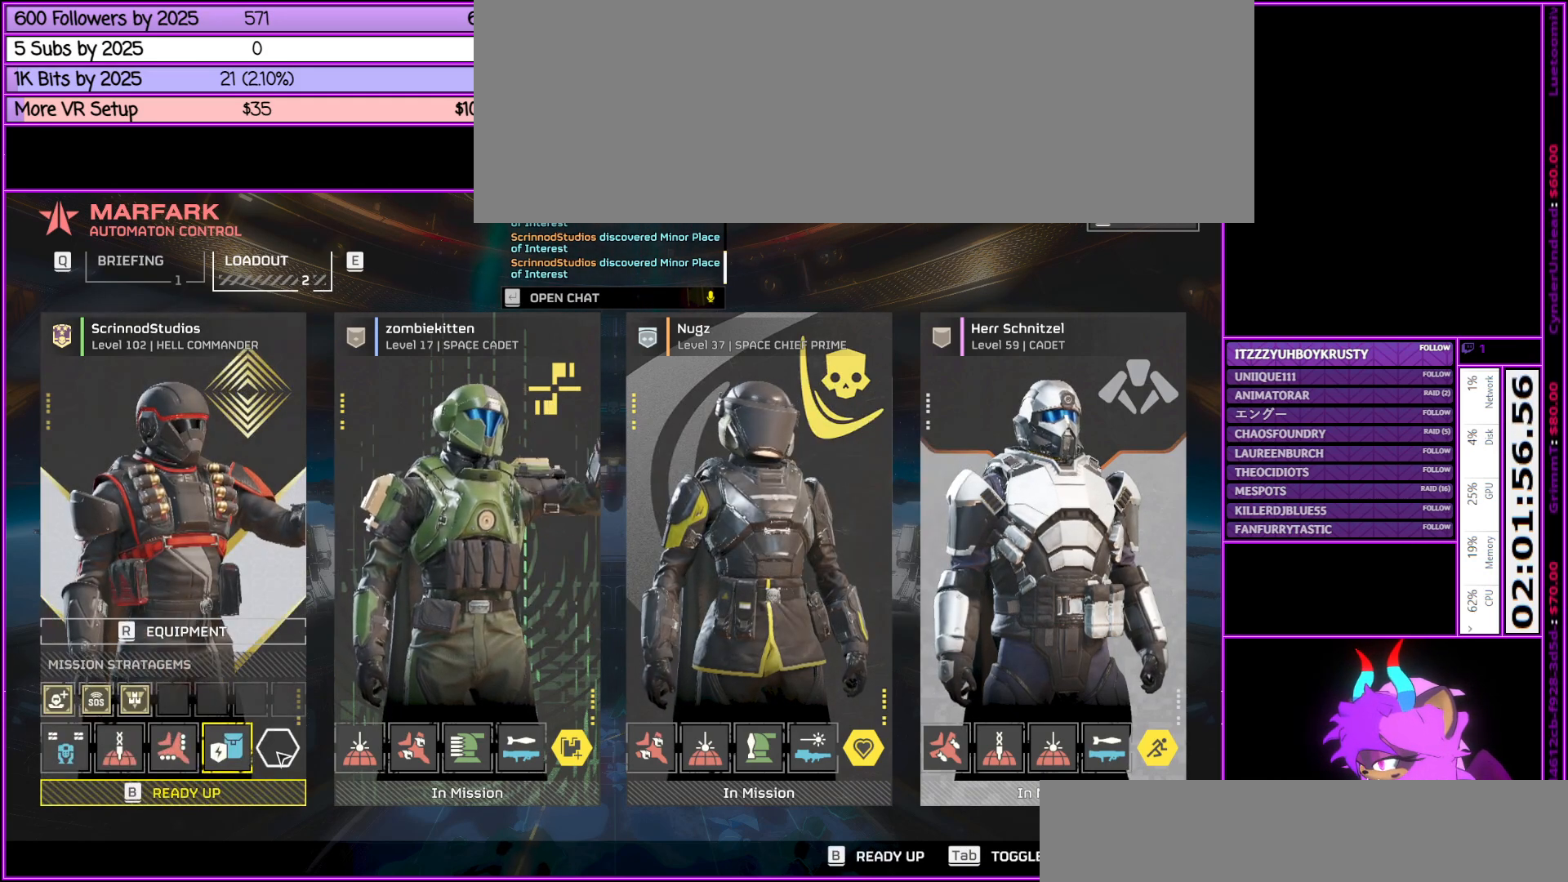
{"keys": [], "mouse": [], "events": [[117, "mouse_left", "down"], [217, "mouse_left", "up"]]}
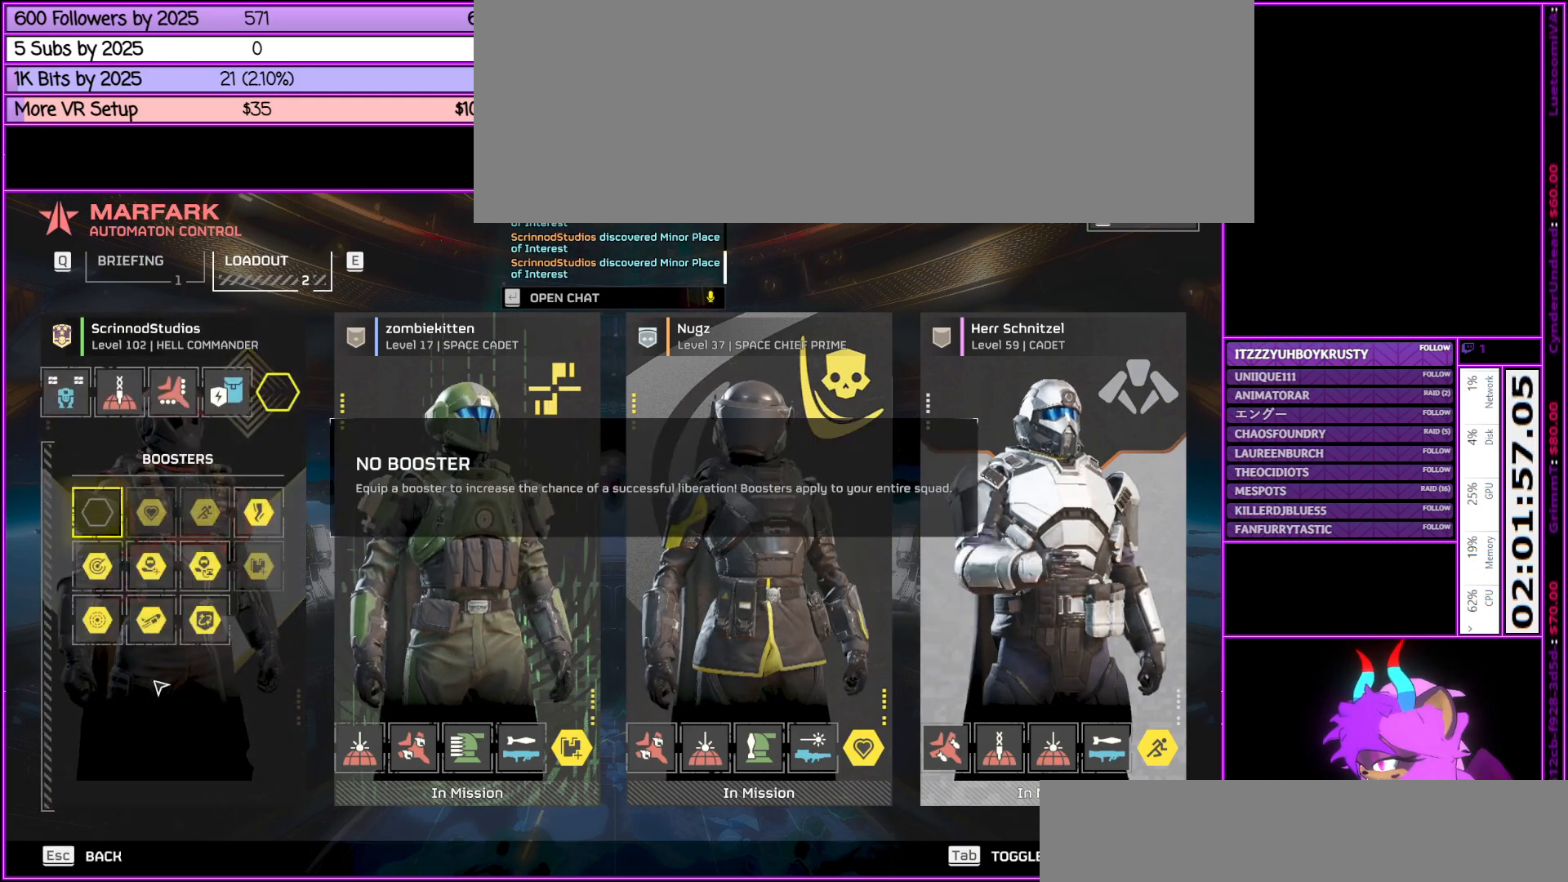
{"keys": [], "mouse": [], "events": []}
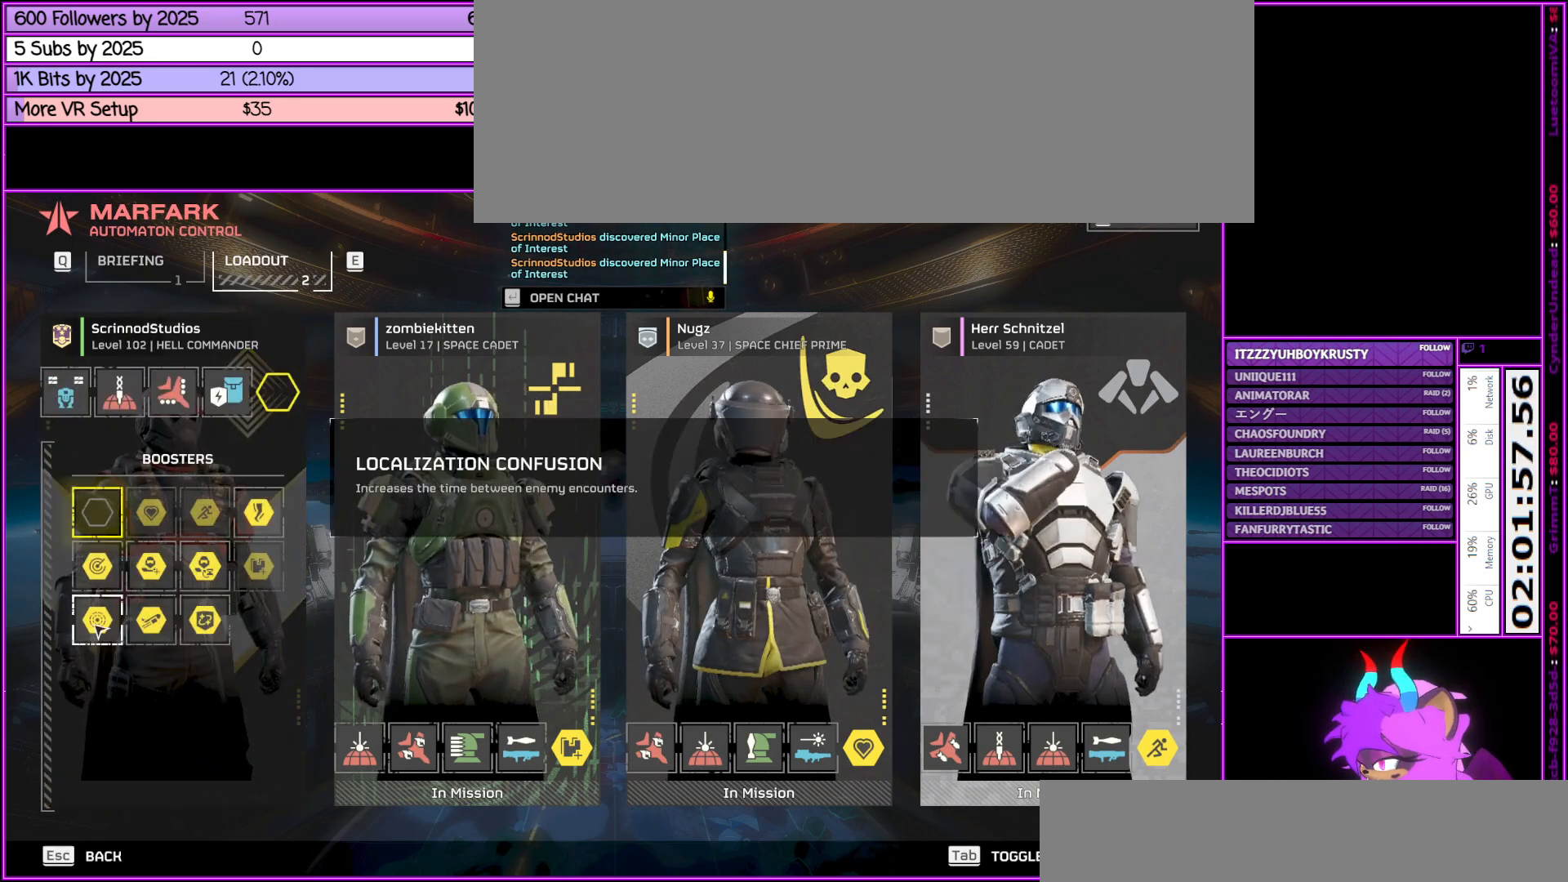
{"keys": [], "mouse": [], "events": [[383, "mouse_left", "down"], [483, "mouse_left", "up"]]}
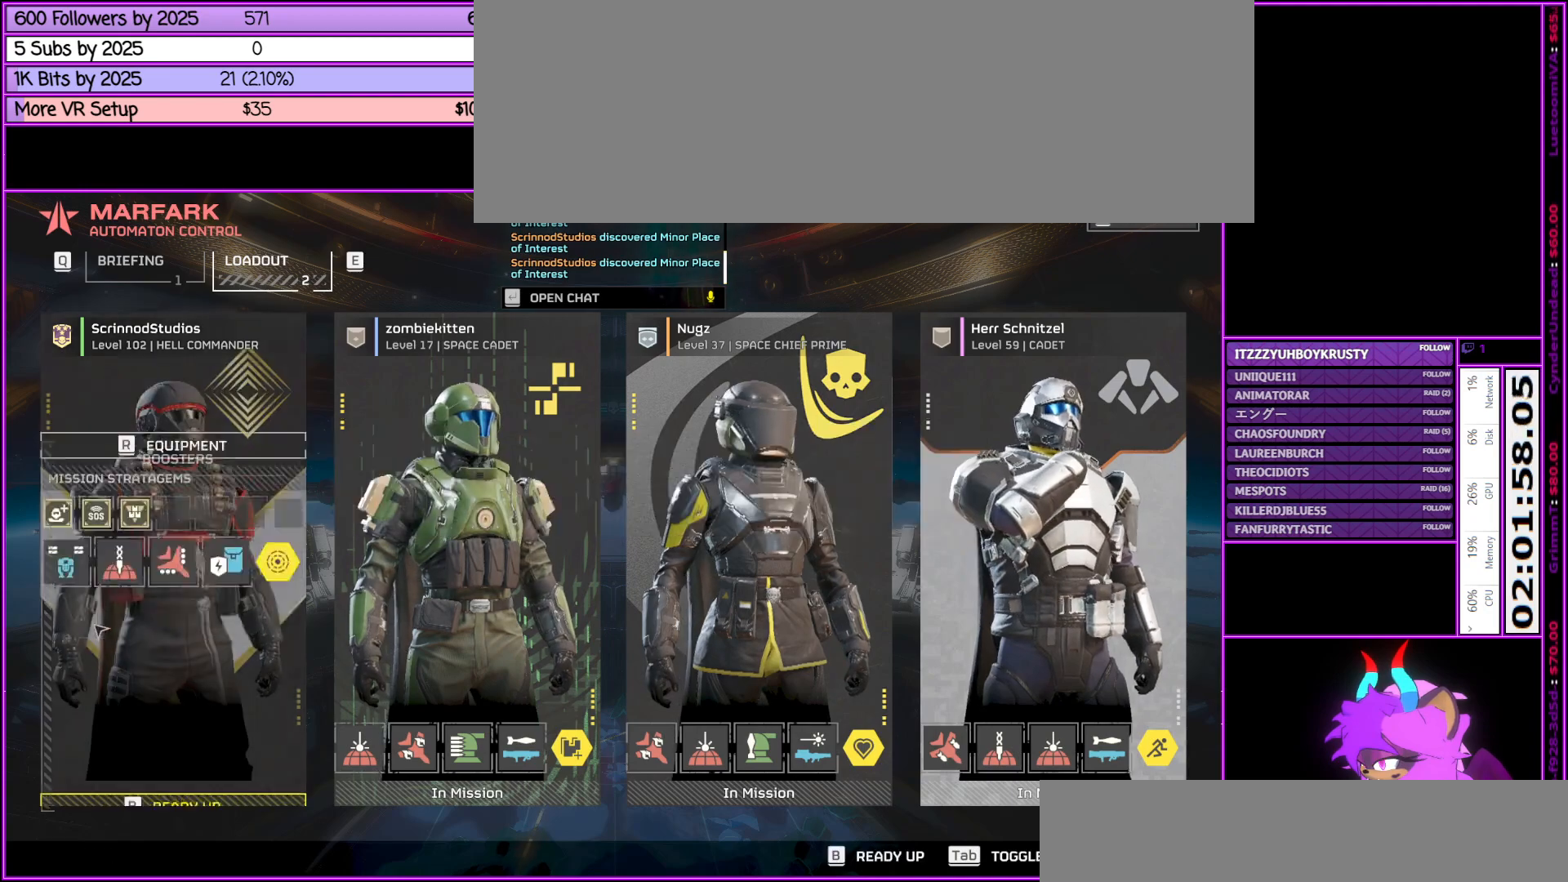
{"keys": [], "mouse": [], "events": []}
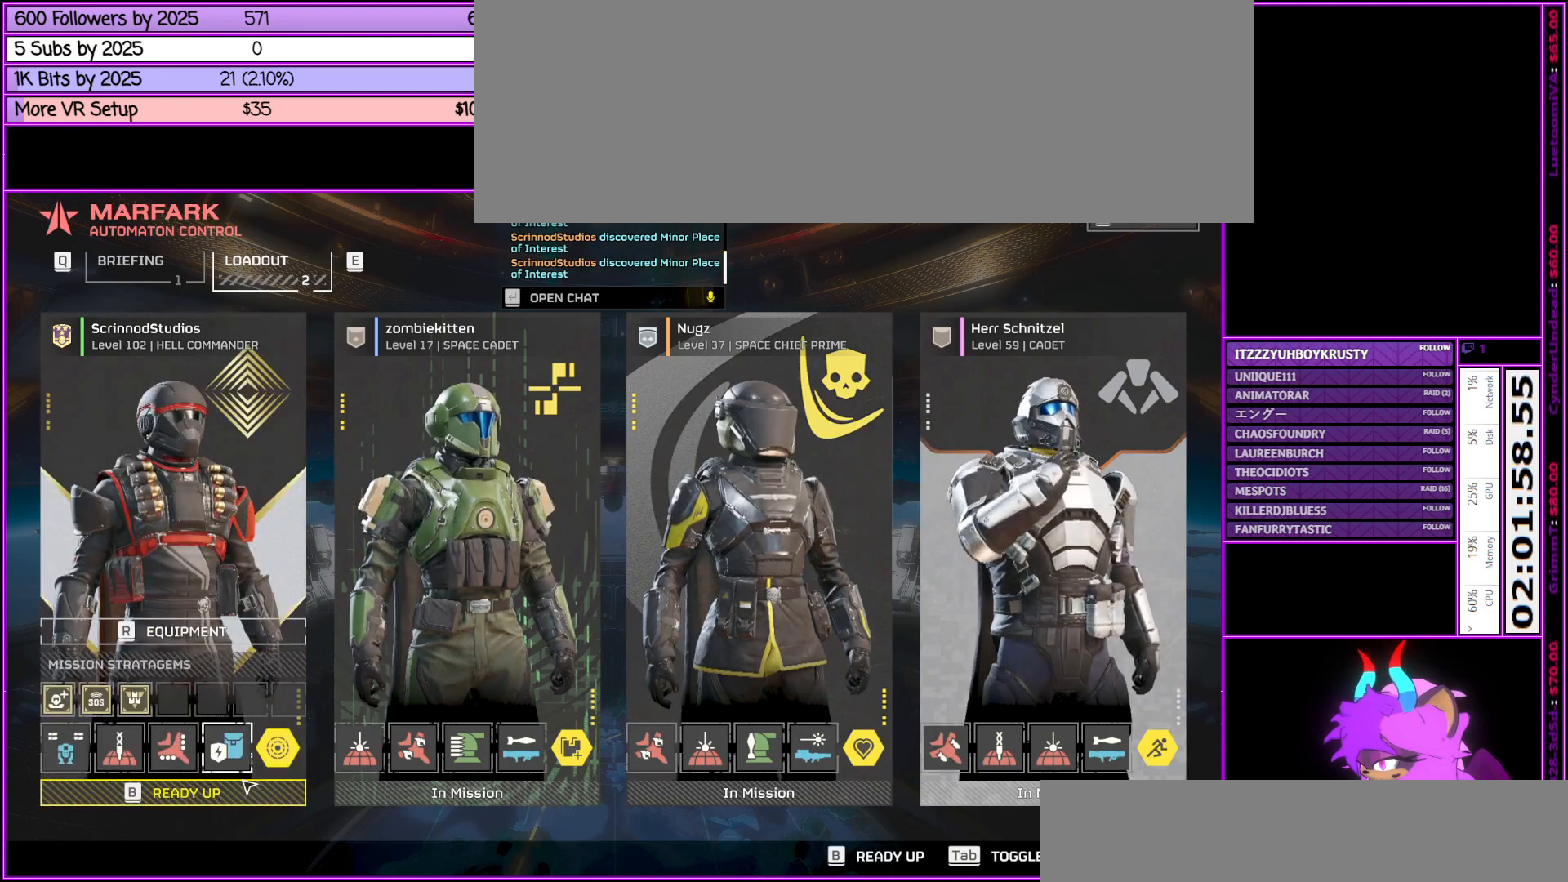
{"keys": [], "mouse": [], "events": [[317, "mouse_left", "down"], [467, "mouse_left", "up"]]}